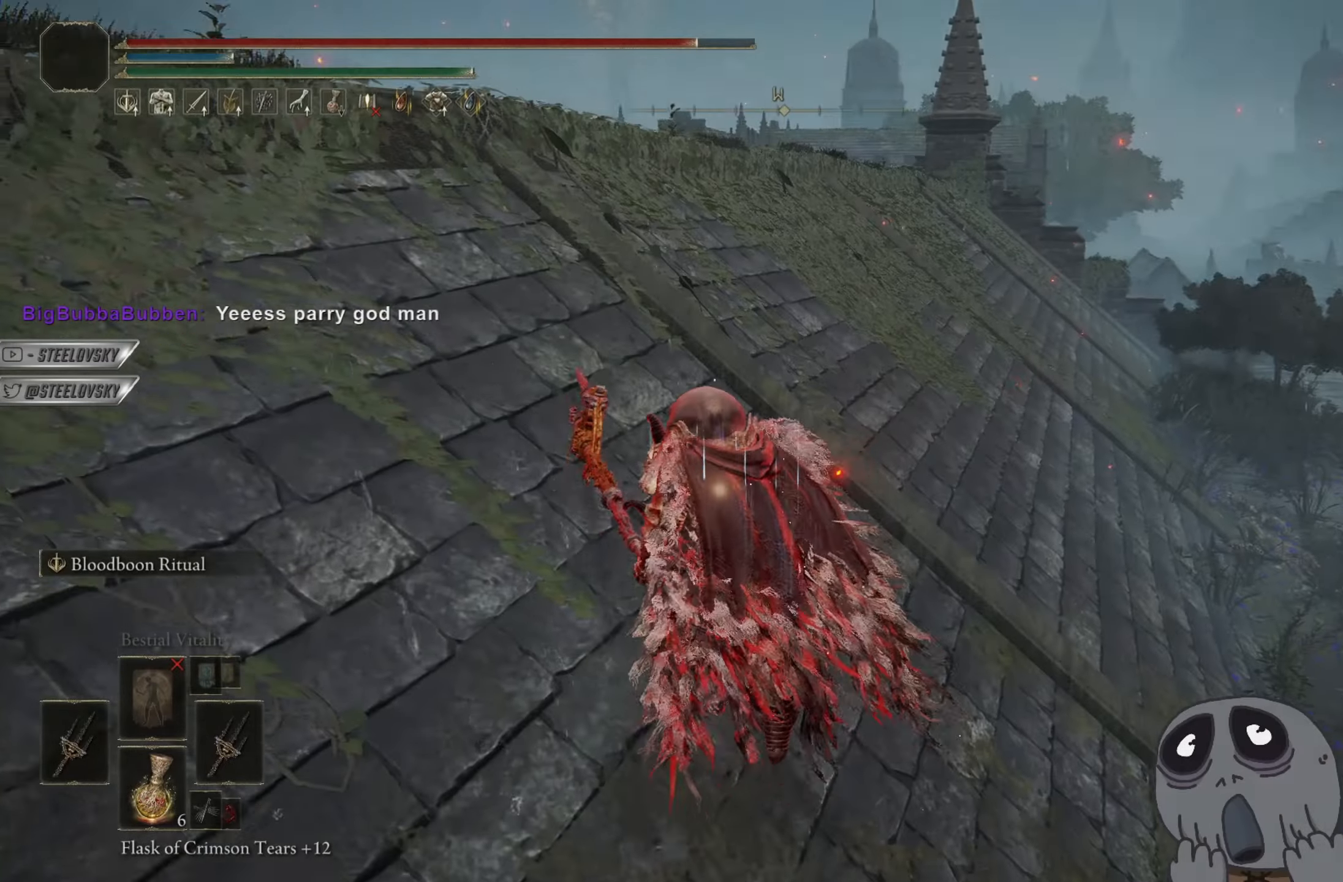
Gameplay with a controller (PlayStation layout); each line is a JSON object with the inputs held at the frame after it. "events" lists button and stick changes between this image and that frame as [ms after this image, input, new state], when the widget could be followed in between. Not read: START.
{"buttons": ["CIRCLE"], "left_stick": "up", "right_stick": "down-right", "events": [[100, "right_stick", "down-right"]]}
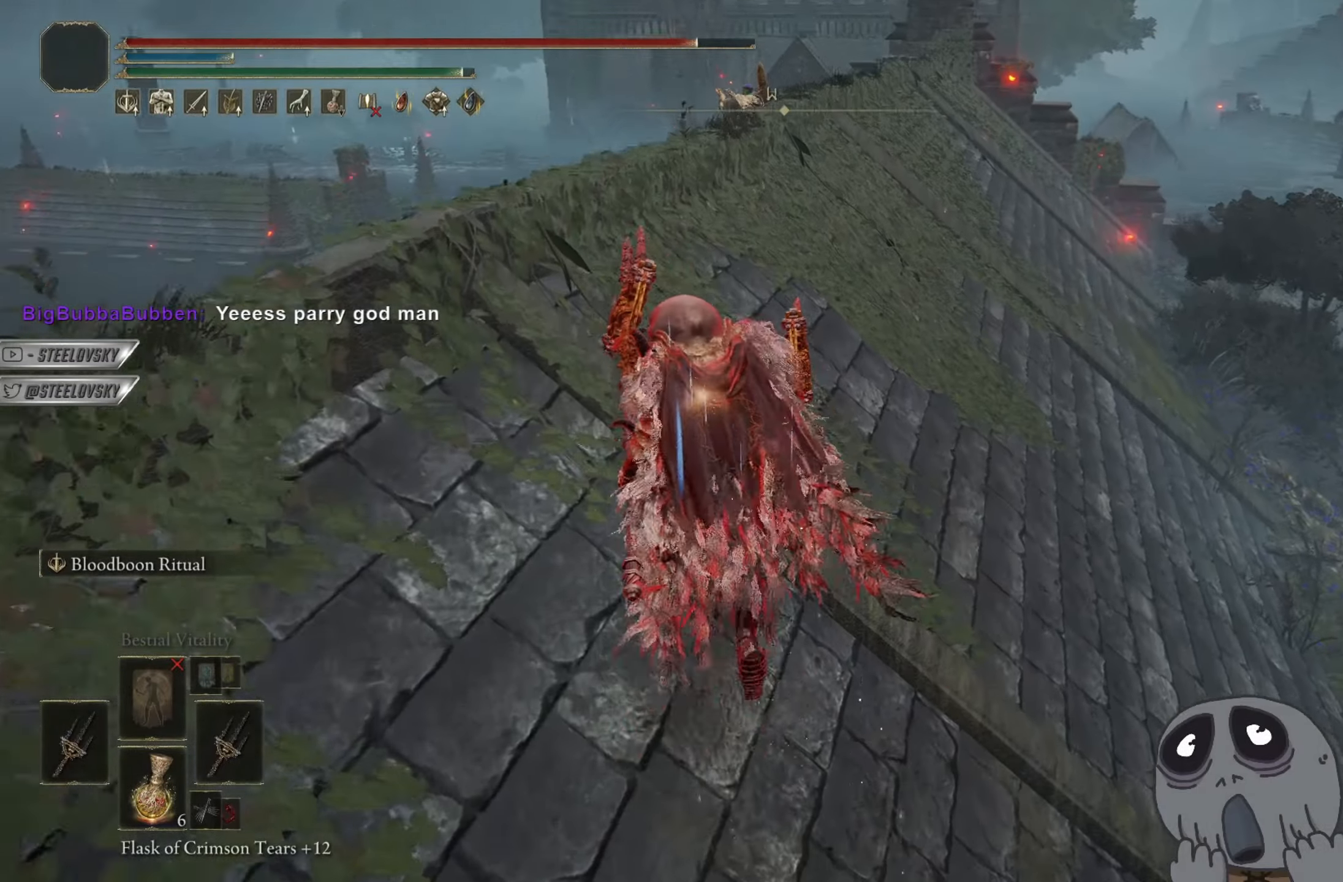
{"buttons": [], "left_stick": "up", "right_stick": "center", "events": [[267, "CIRCLE", "up"], [451, "right_stick", "center"]]}
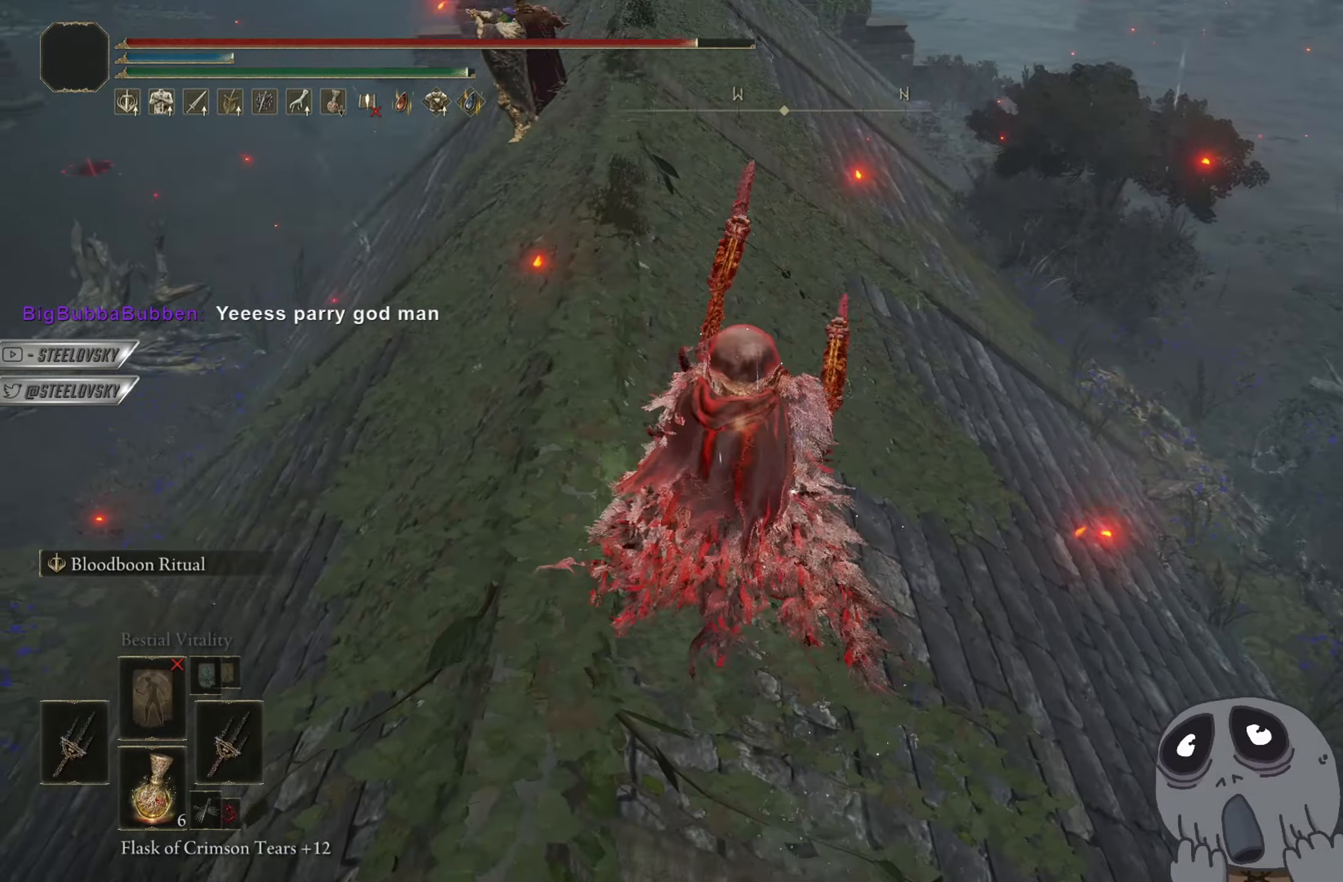
{"buttons": ["CIRCLE"], "left_stick": "center", "right_stick": "center", "events": [[67, "CIRCLE", "down"], [317, "R3", "down"], [417, "R3", "up"], [467, "left_stick", "center"]]}
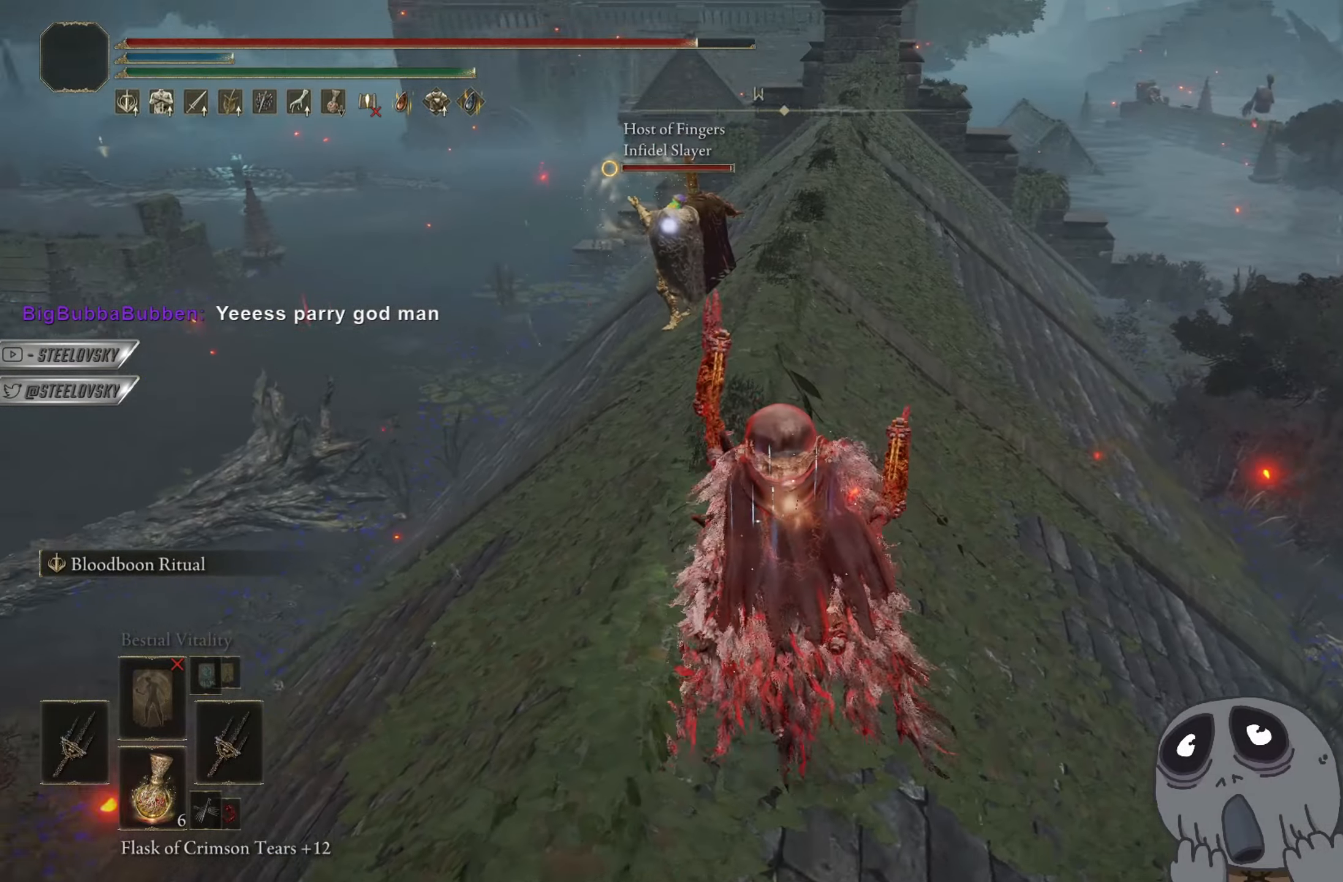
{"buttons": ["CIRCLE"], "left_stick": "up", "right_stick": "center", "events": [[134, "left_stick", "up-right"], [217, "R3", "down"], [334, "R3", "up"], [384, "left_stick", "up"]]}
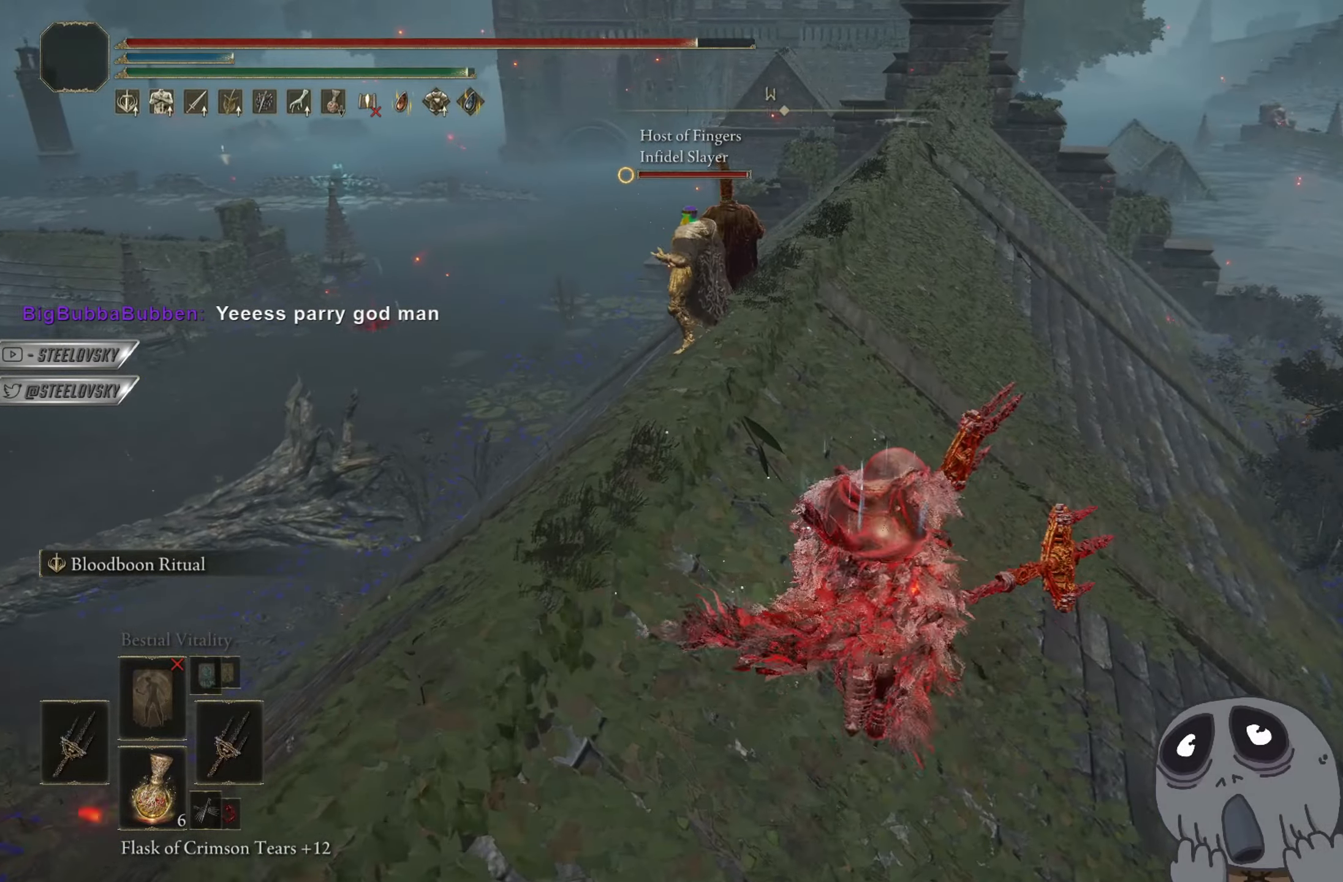
{"buttons": [], "left_stick": "up", "right_stick": "center", "events": [[50, "L3", "down"], [67, "R3", "down"], [183, "L3", "up"], [200, "L1", "down"], [217, "R3", "up"], [300, "CIRCLE", "up"], [300, "L1", "up"]]}
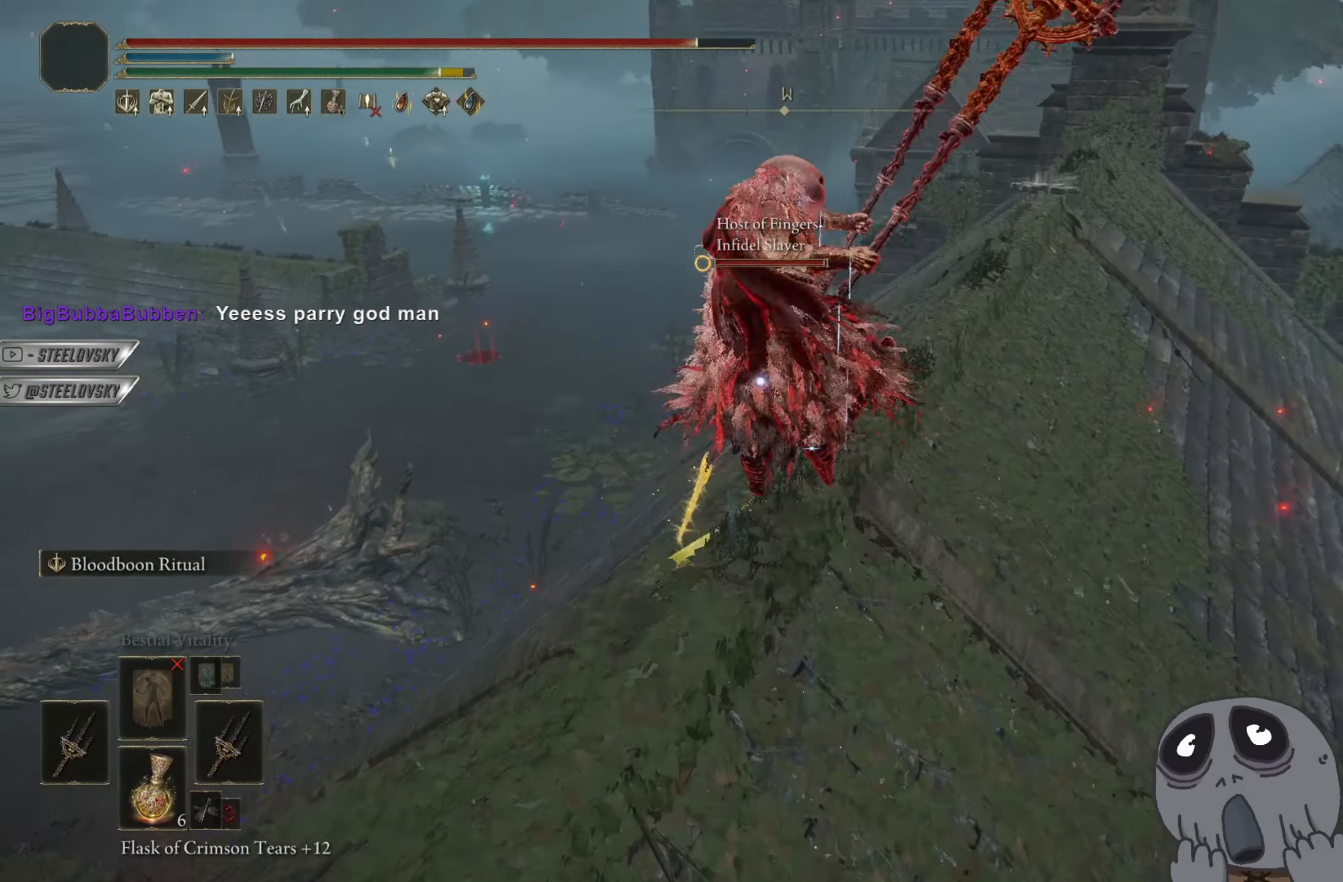
{"buttons": ["R3"], "left_stick": "center", "right_stick": "center", "events": [[267, "left_stick", "center"], [417, "R3", "down"]]}
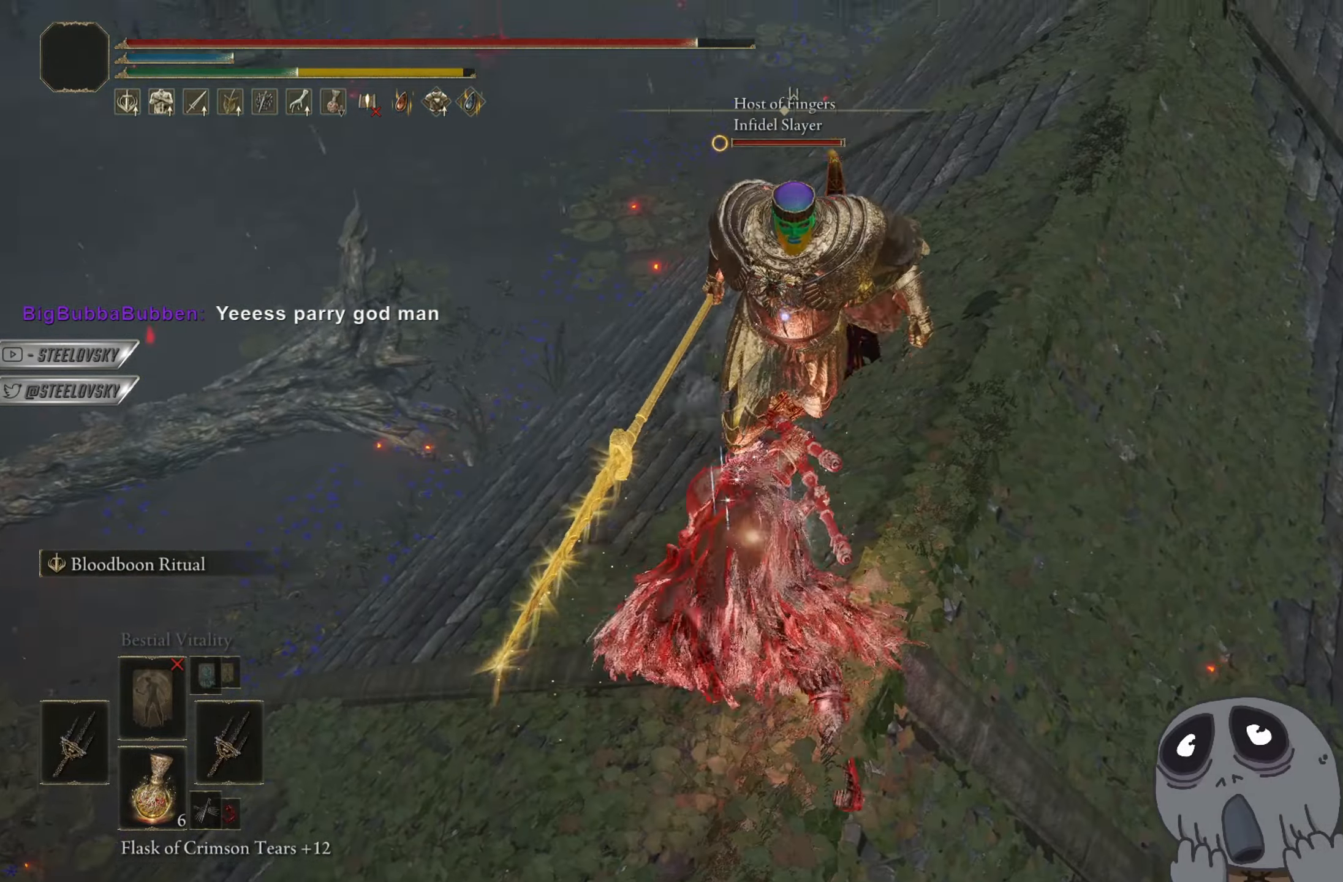
{"buttons": [], "left_stick": "up", "right_stick": "center", "events": [[17, "R3", "up"], [67, "left_stick", "up-left"], [384, "left_stick", "up"]]}
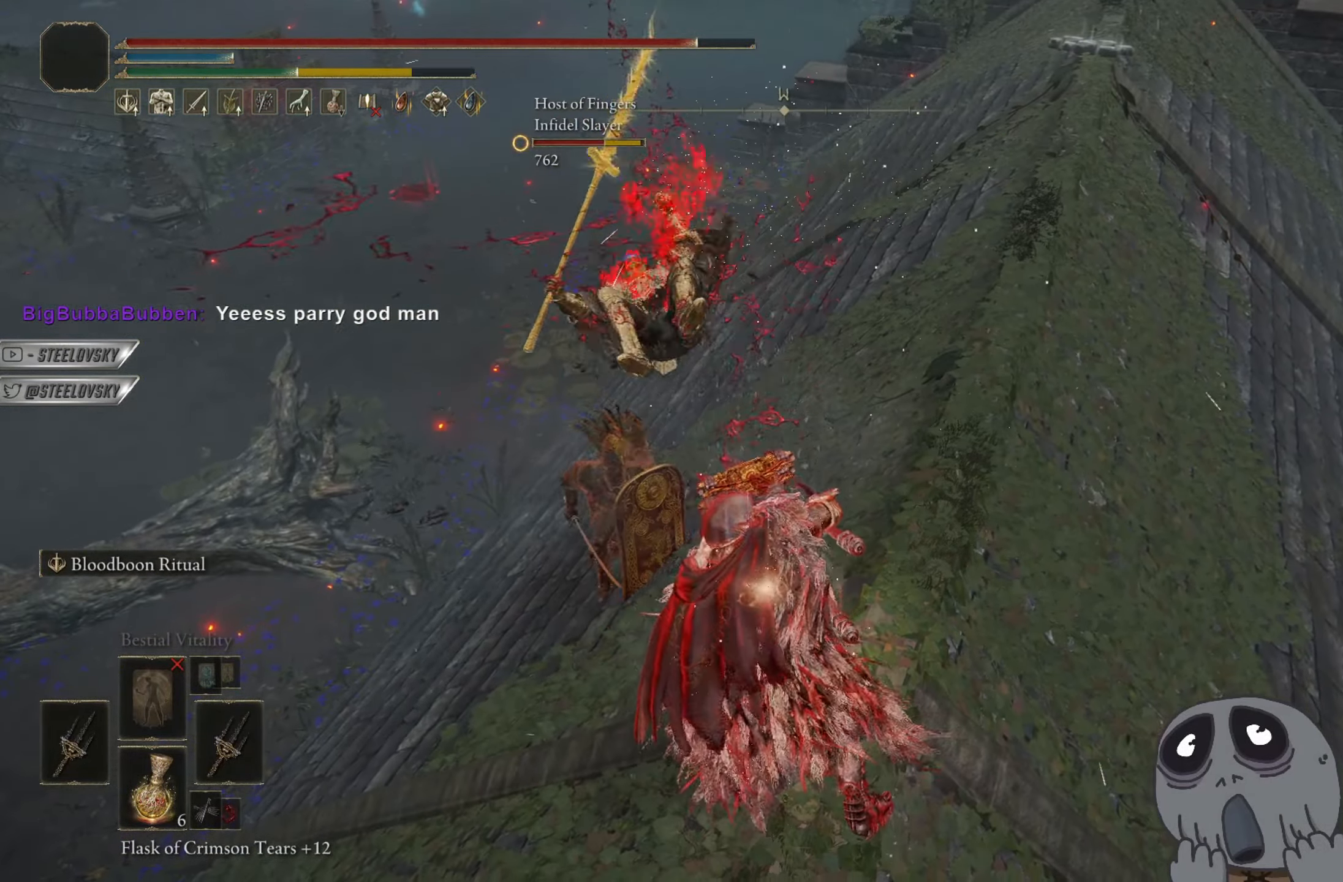
{"buttons": ["CIRCLE"], "left_stick": "right", "right_stick": "center", "events": [[17, "left_stick", "right"], [451, "CIRCLE", "down"]]}
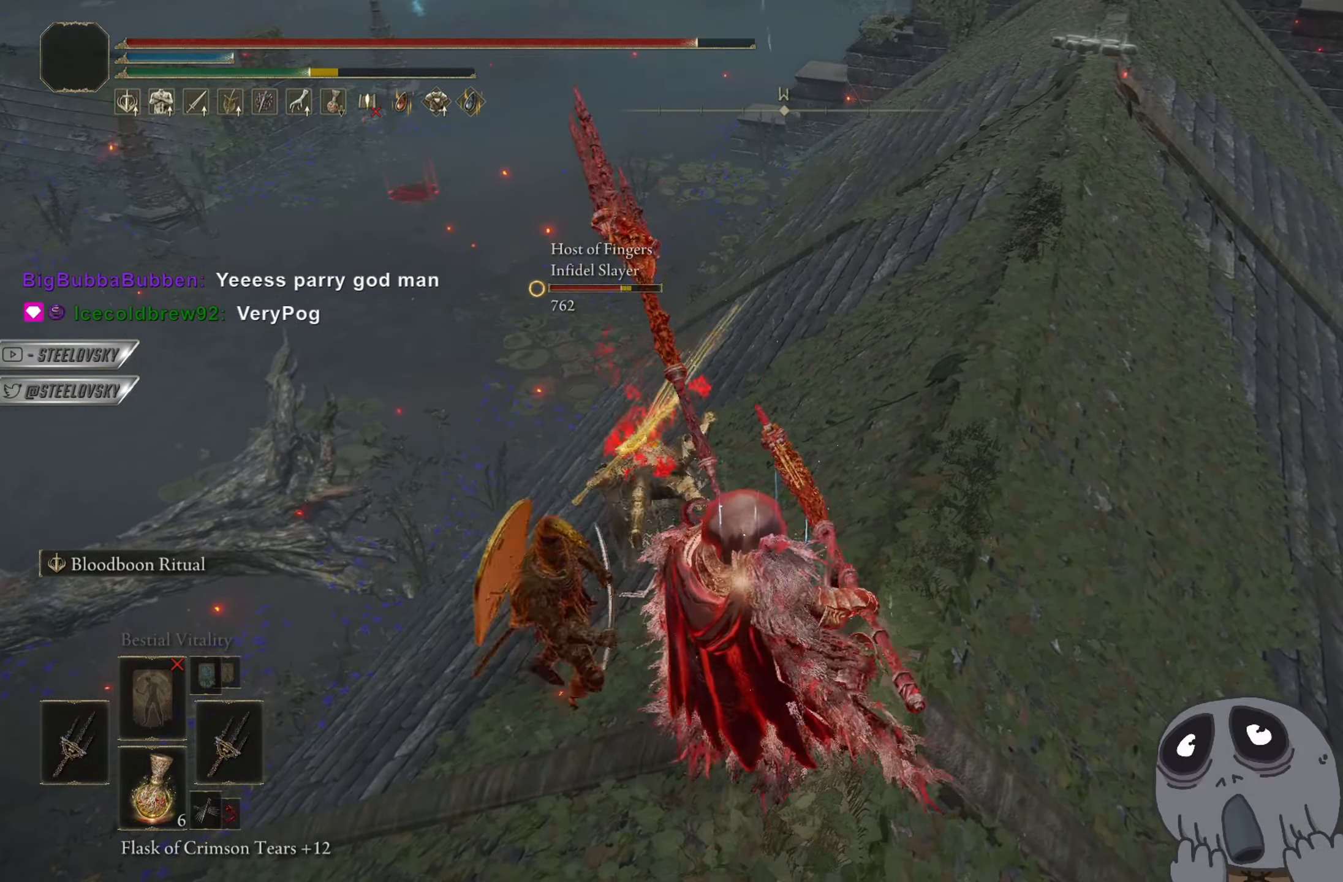
{"buttons": [], "left_stick": "up", "right_stick": "up-left", "events": [[33, "CIRCLE", "up"], [267, "right_stick", "left"], [434, "left_stick", "up"], [467, "right_stick", "up-left"]]}
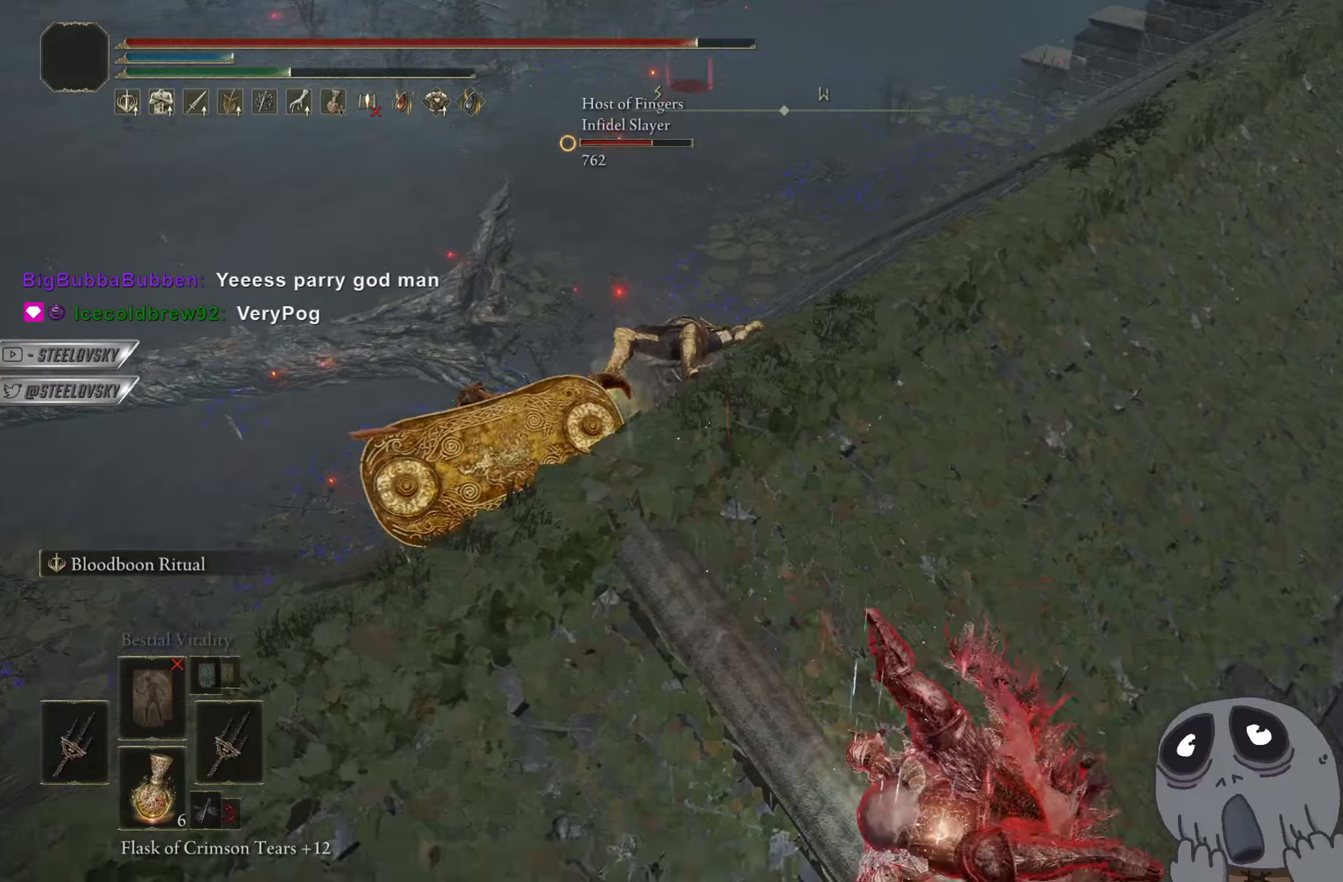
{"buttons": ["L2"], "left_stick": "up", "right_stick": "center", "events": [[151, "L2", "down"], [351, "right_stick", "center"], [367, "L2", "up"], [401, "L2", "down"]]}
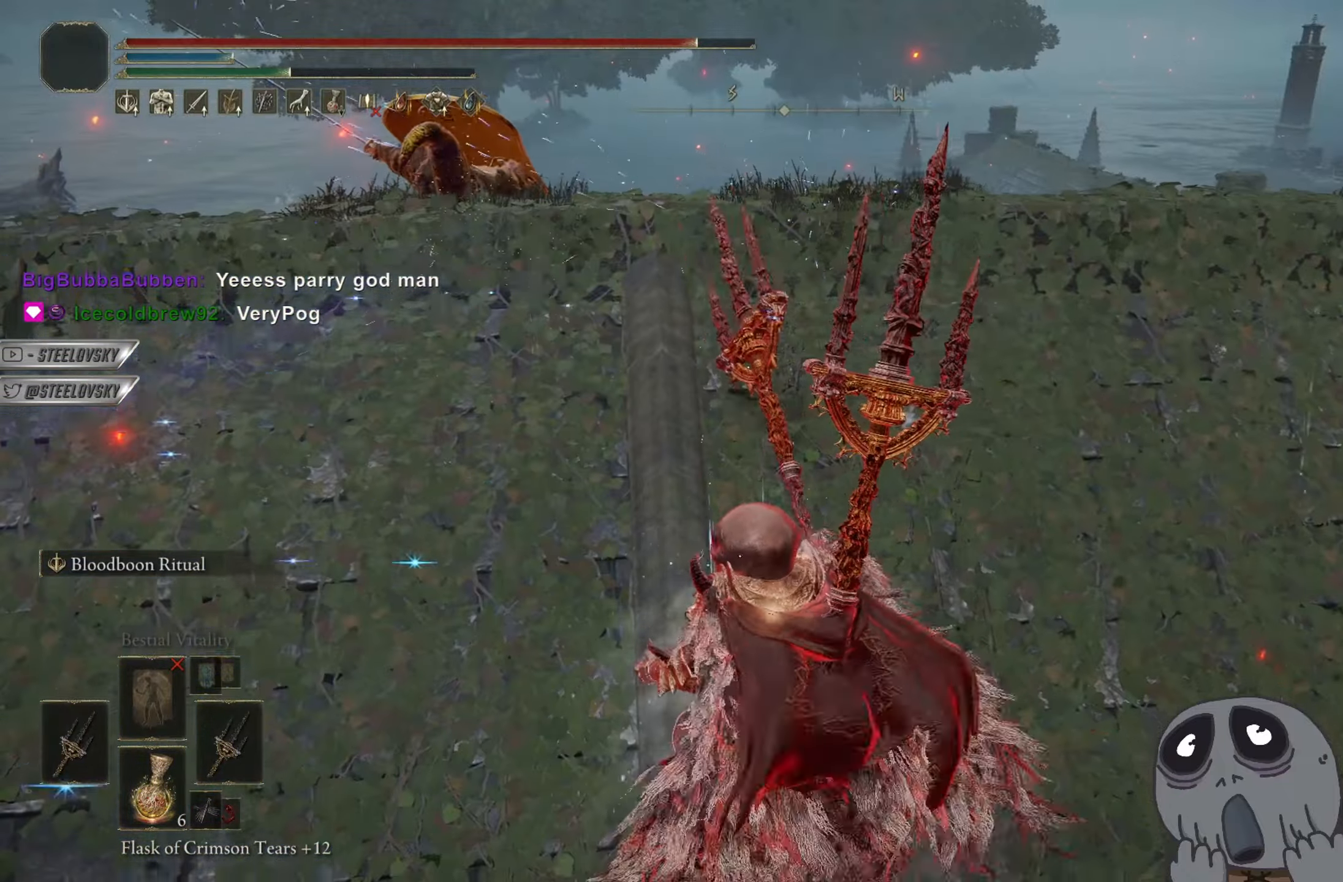
{"buttons": [], "left_stick": "up", "right_stick": "center", "events": [[33, "L2", "up"], [183, "right_stick", "up-left"], [300, "right_stick", "center"]]}
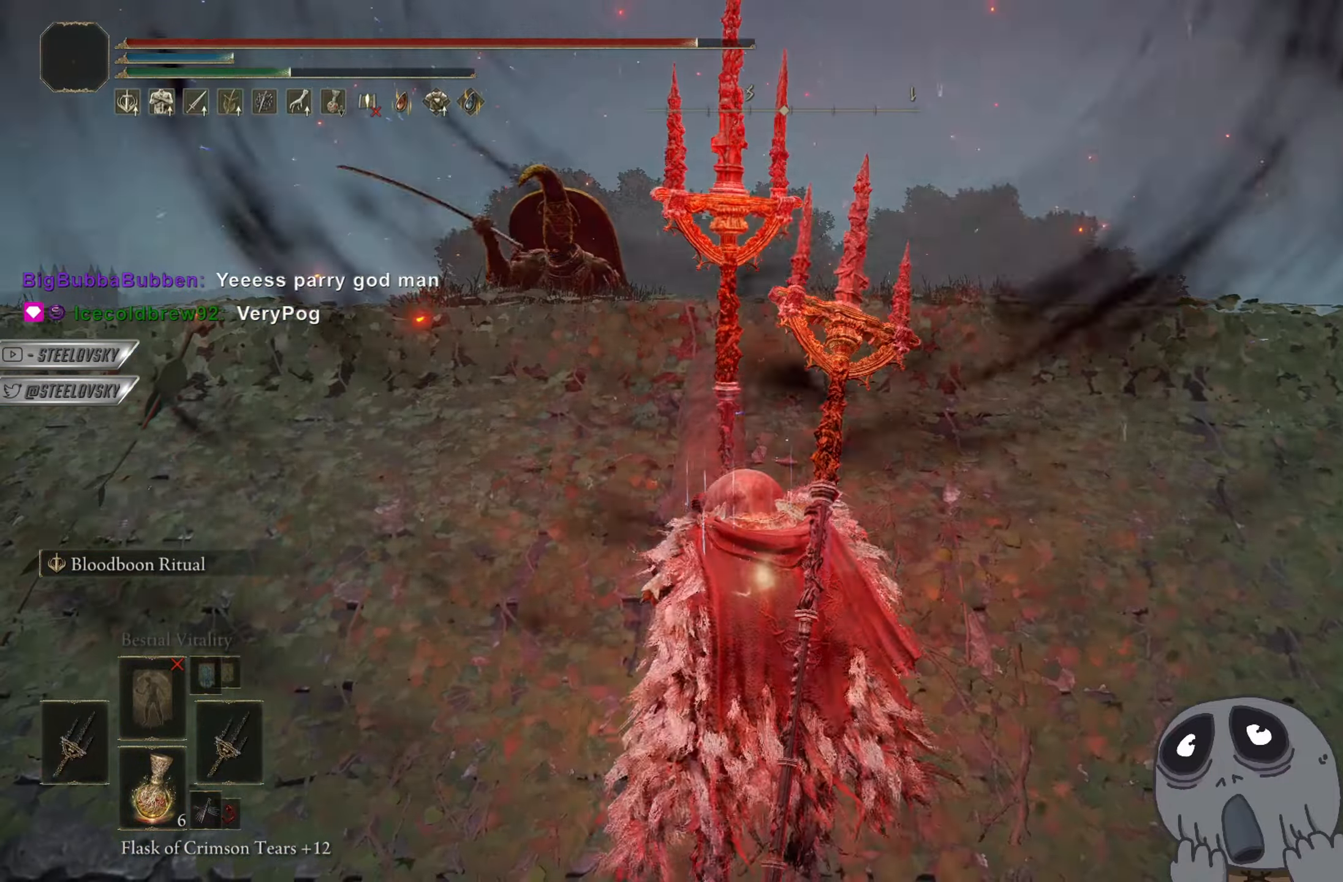
{"buttons": [], "left_stick": "up-right", "right_stick": "center", "events": [[417, "left_stick", "up-right"]]}
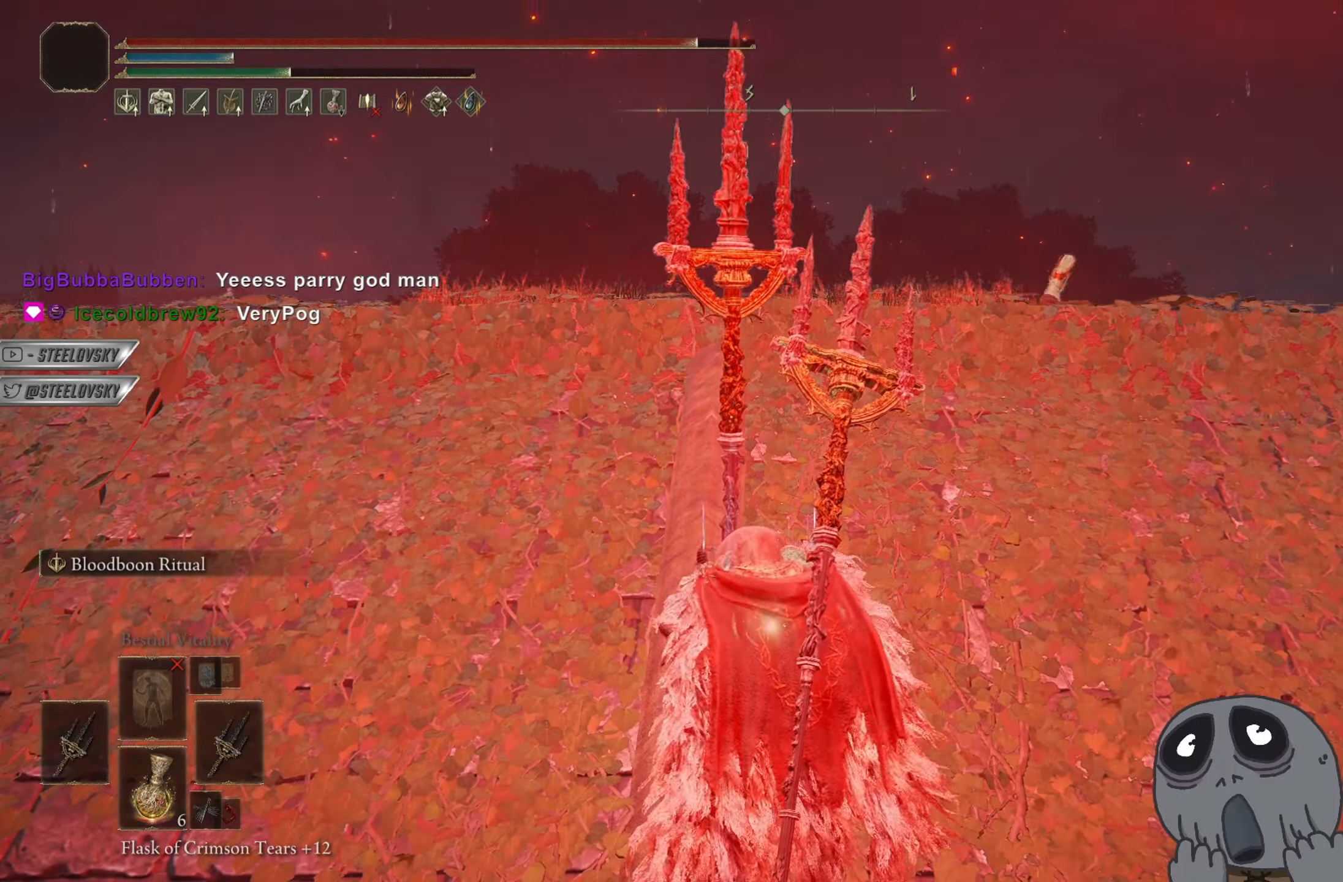
{"buttons": [], "left_stick": "up-right", "right_stick": "center", "events": []}
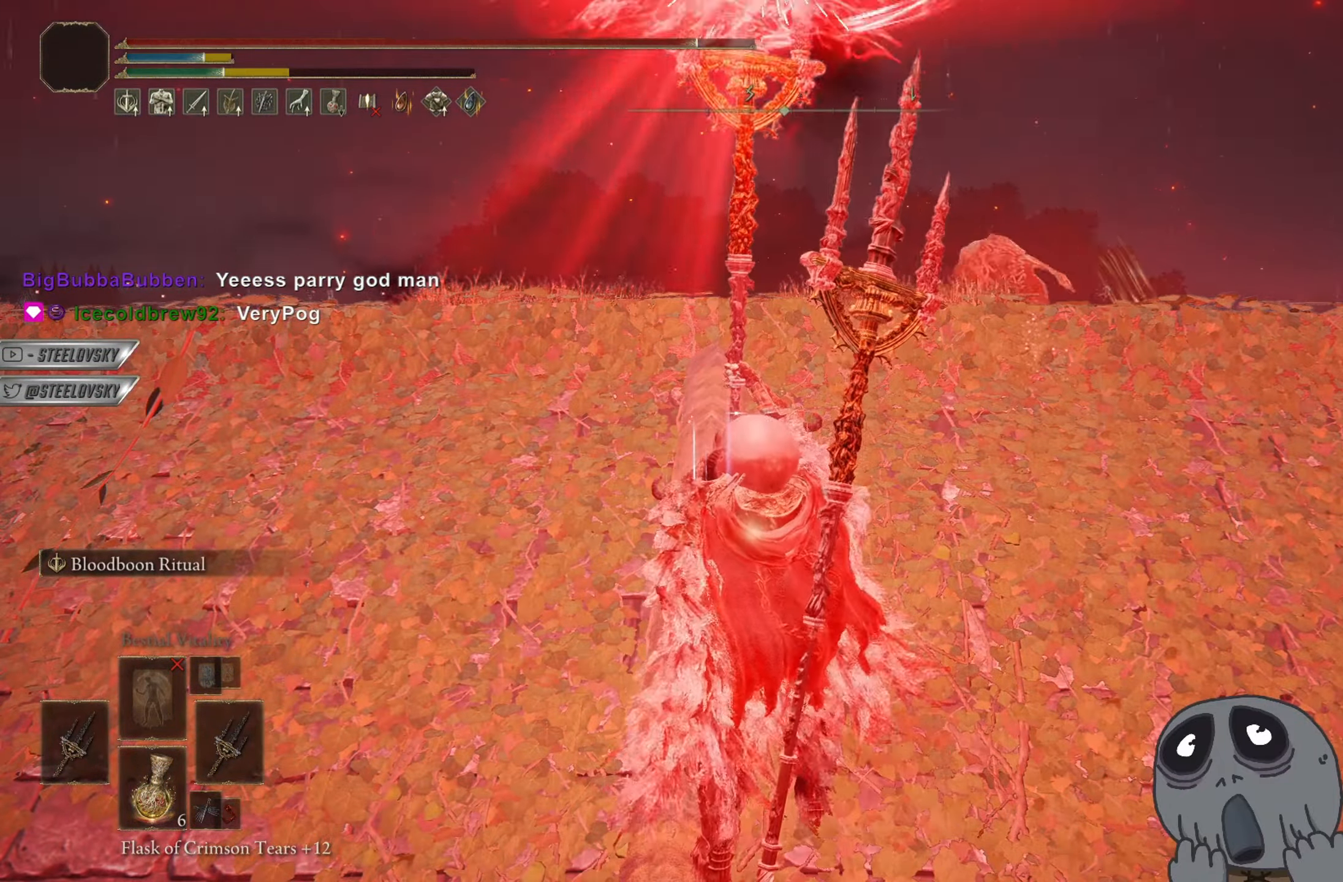
{"buttons": [], "left_stick": "up-right", "right_stick": "center", "events": []}
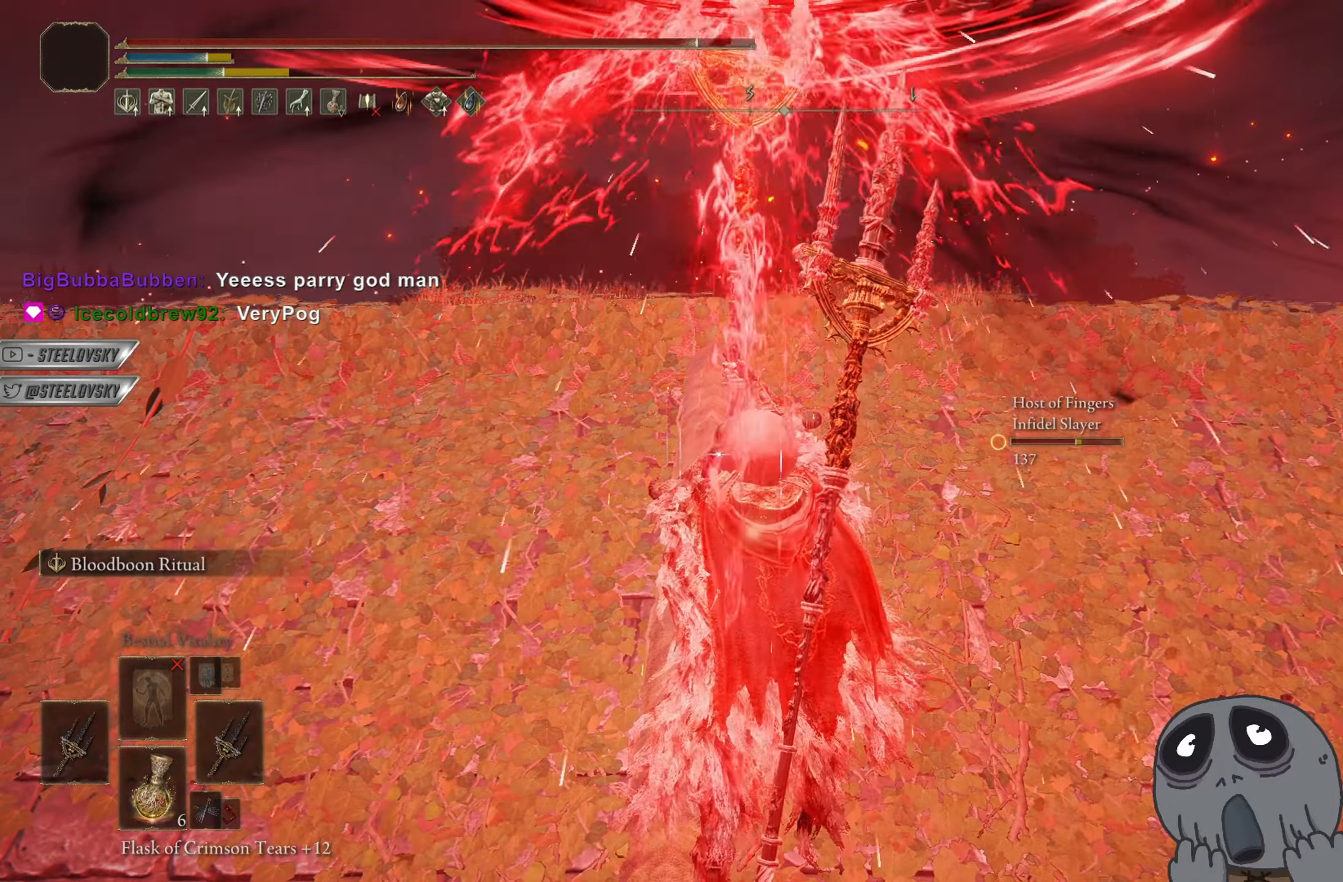
{"buttons": ["CIRCLE"], "left_stick": "up-right", "right_stick": "center", "events": [[150, "right_stick", "down"], [283, "right_stick", "center"], [400, "CIRCLE", "down"]]}
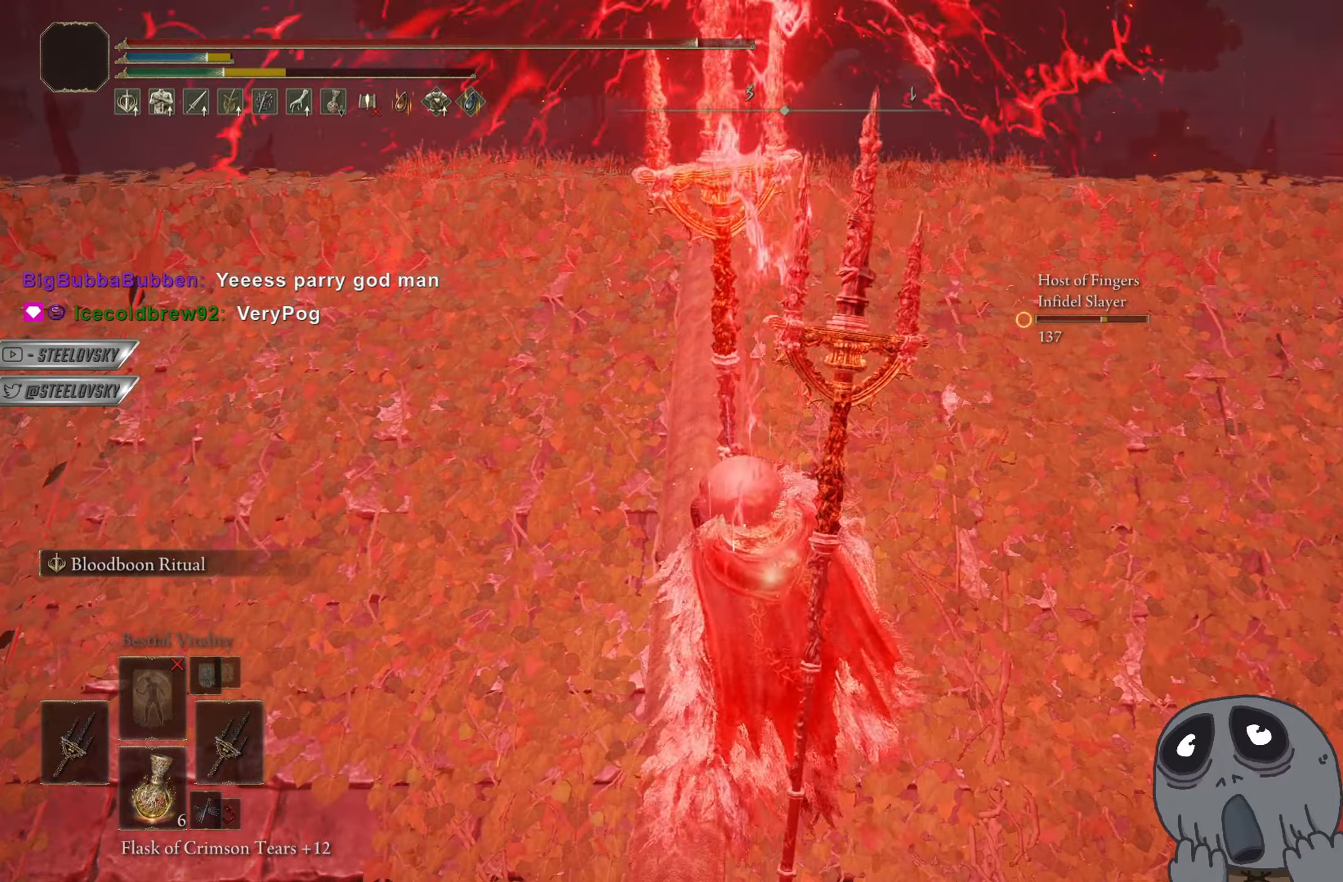
{"buttons": ["CIRCLE"], "left_stick": "up-right", "right_stick": "down-right", "events": [[184, "right_stick", "down-right"]]}
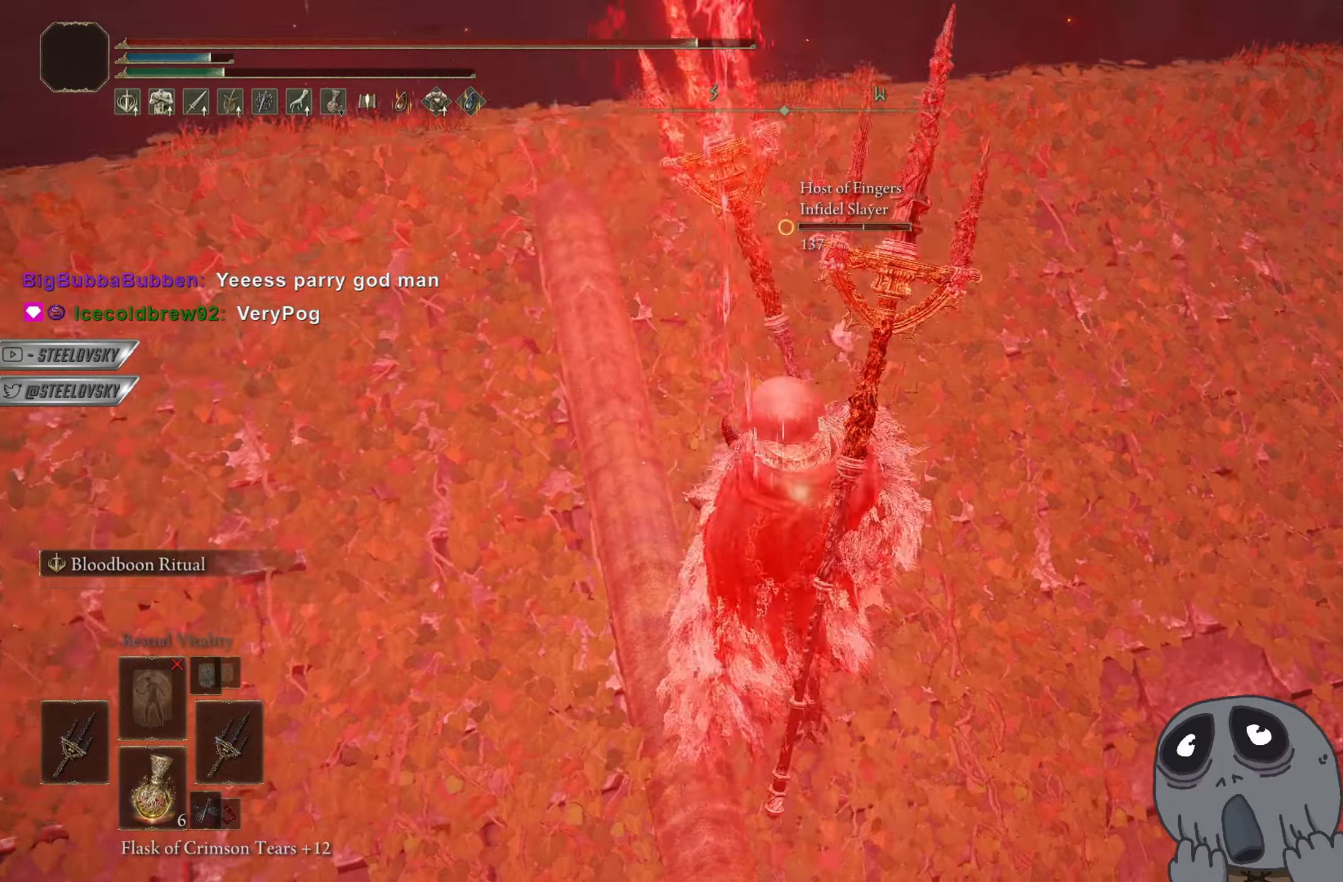
{"buttons": ["CIRCLE"], "left_stick": "up", "right_stick": "down", "events": [[267, "right_stick", "down"], [300, "L3", "down"], [300, "left_stick", "up"], [417, "L3", "up"]]}
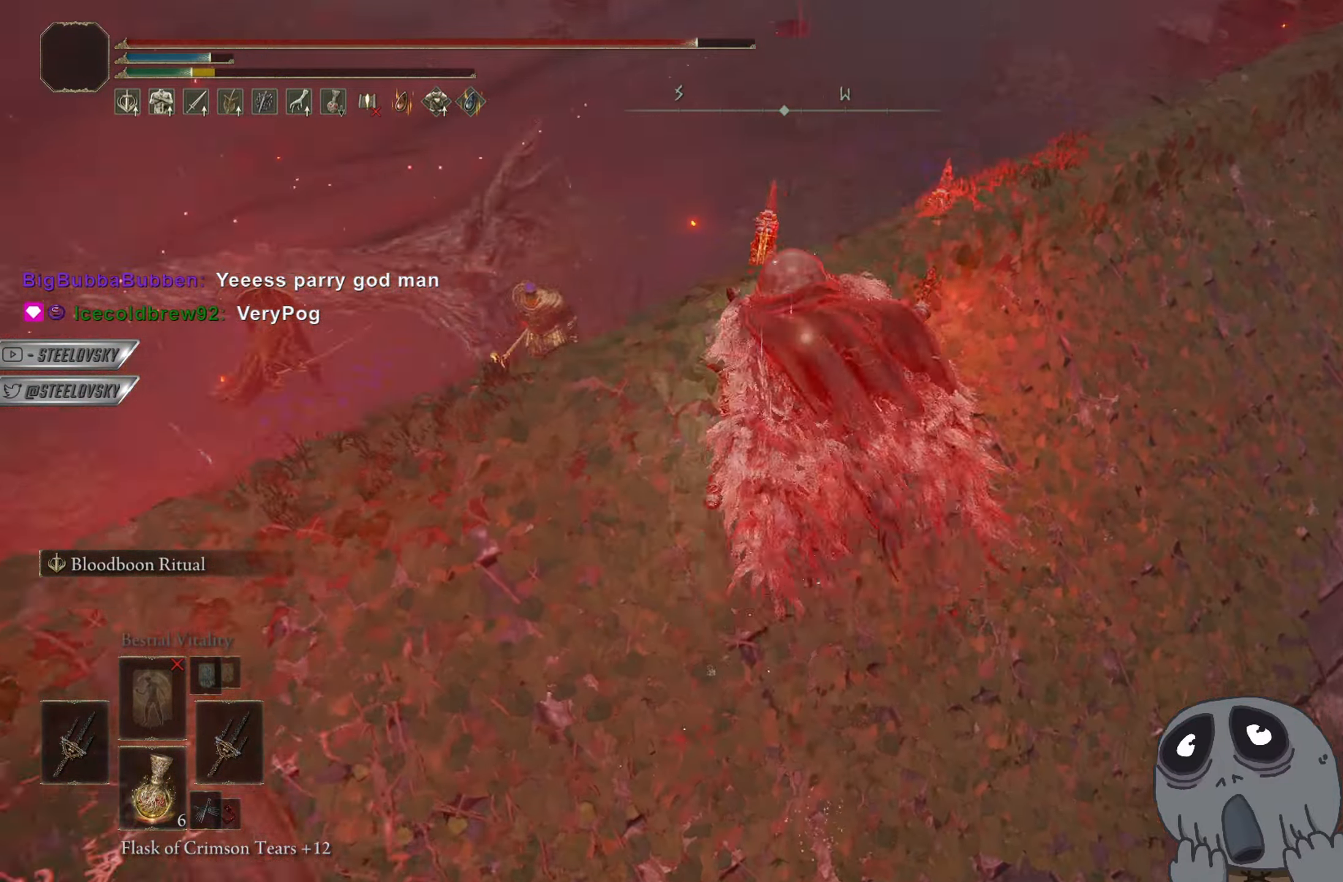
{"buttons": [], "left_stick": "up", "right_stick": "center", "events": [[17, "CIRCLE", "up"], [217, "right_stick", "down-left"], [434, "right_stick", "center"]]}
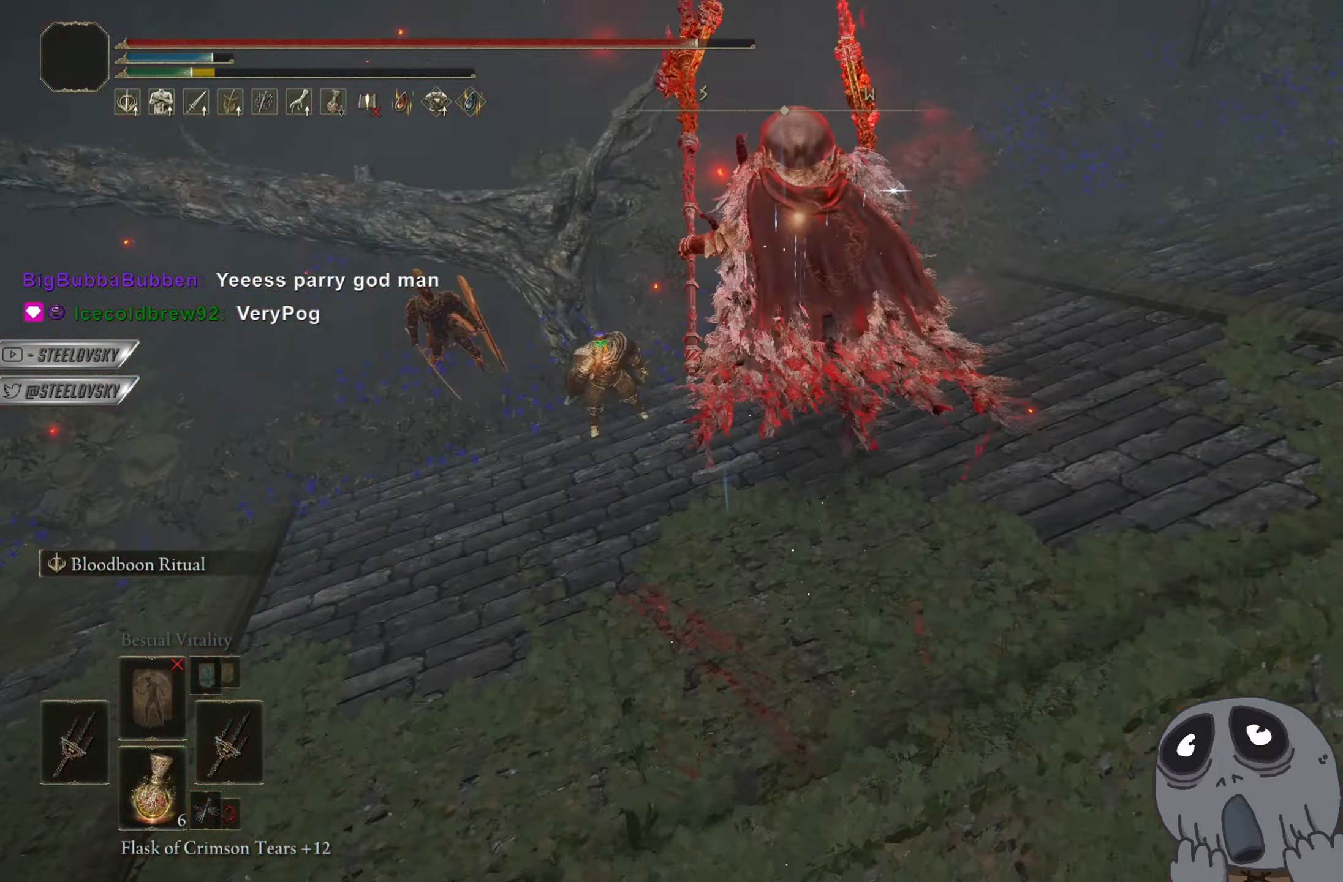
{"buttons": [], "left_stick": "up", "right_stick": "center", "events": [[83, "L1", "down"], [100, "R3", "down"], [183, "L1", "up"], [217, "R3", "up"]]}
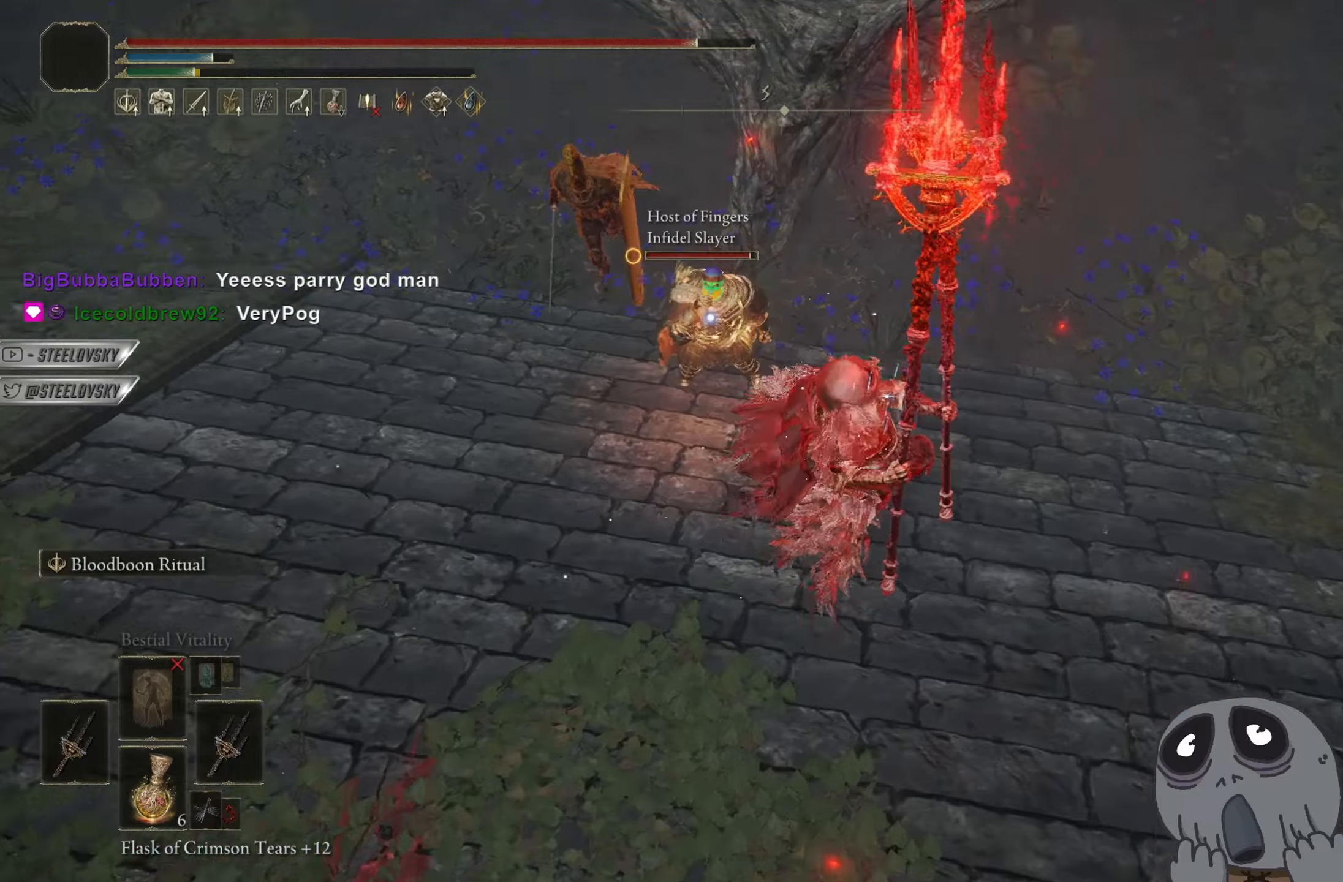
{"buttons": [], "left_stick": "up", "right_stick": "center", "events": [[201, "left_stick", "center"], [267, "R3", "down"], [401, "R3", "up"], [451, "left_stick", "up"]]}
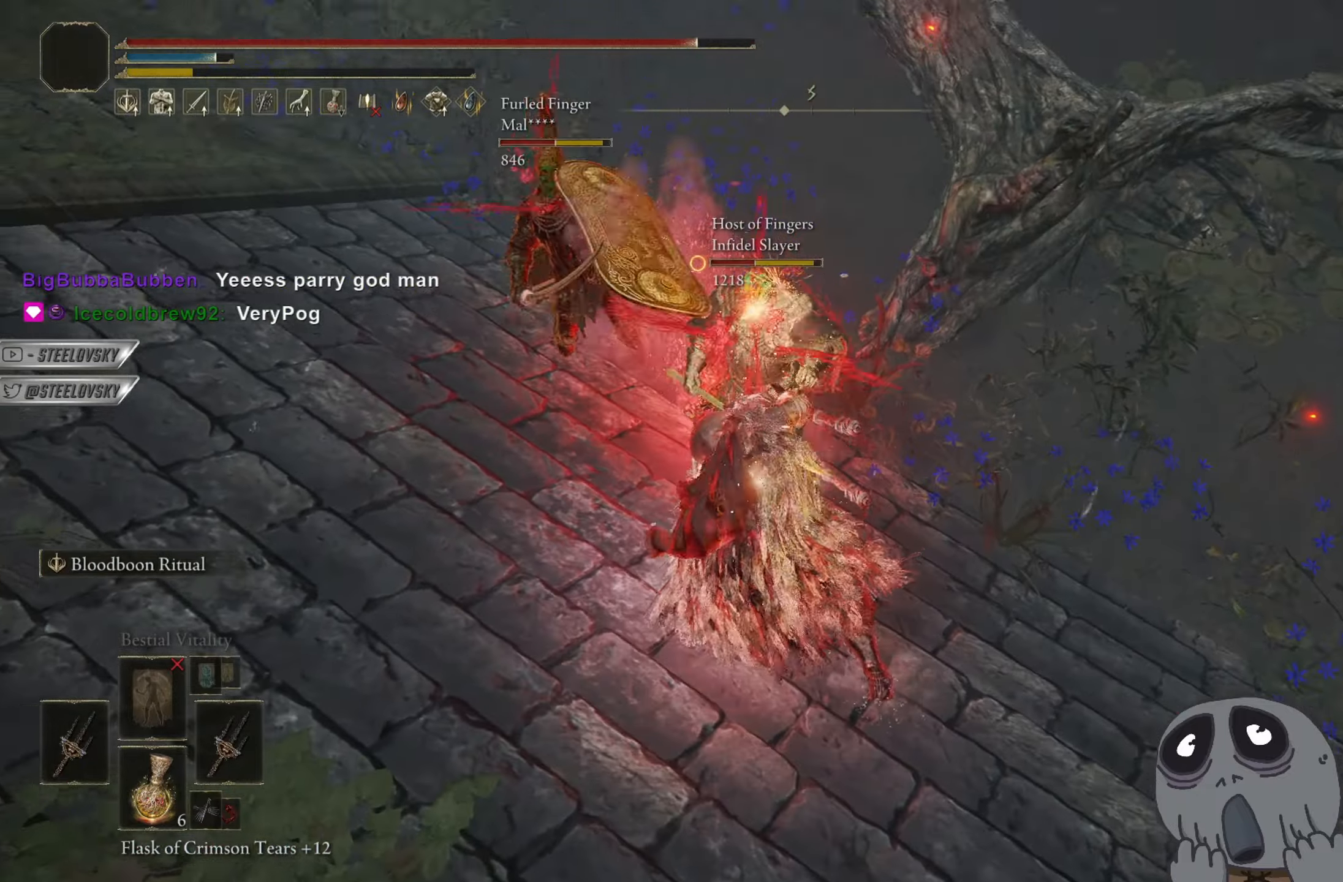
{"buttons": [], "left_stick": "up", "right_stick": "center", "events": [[100, "left_stick", "right"], [484, "left_stick", "up"]]}
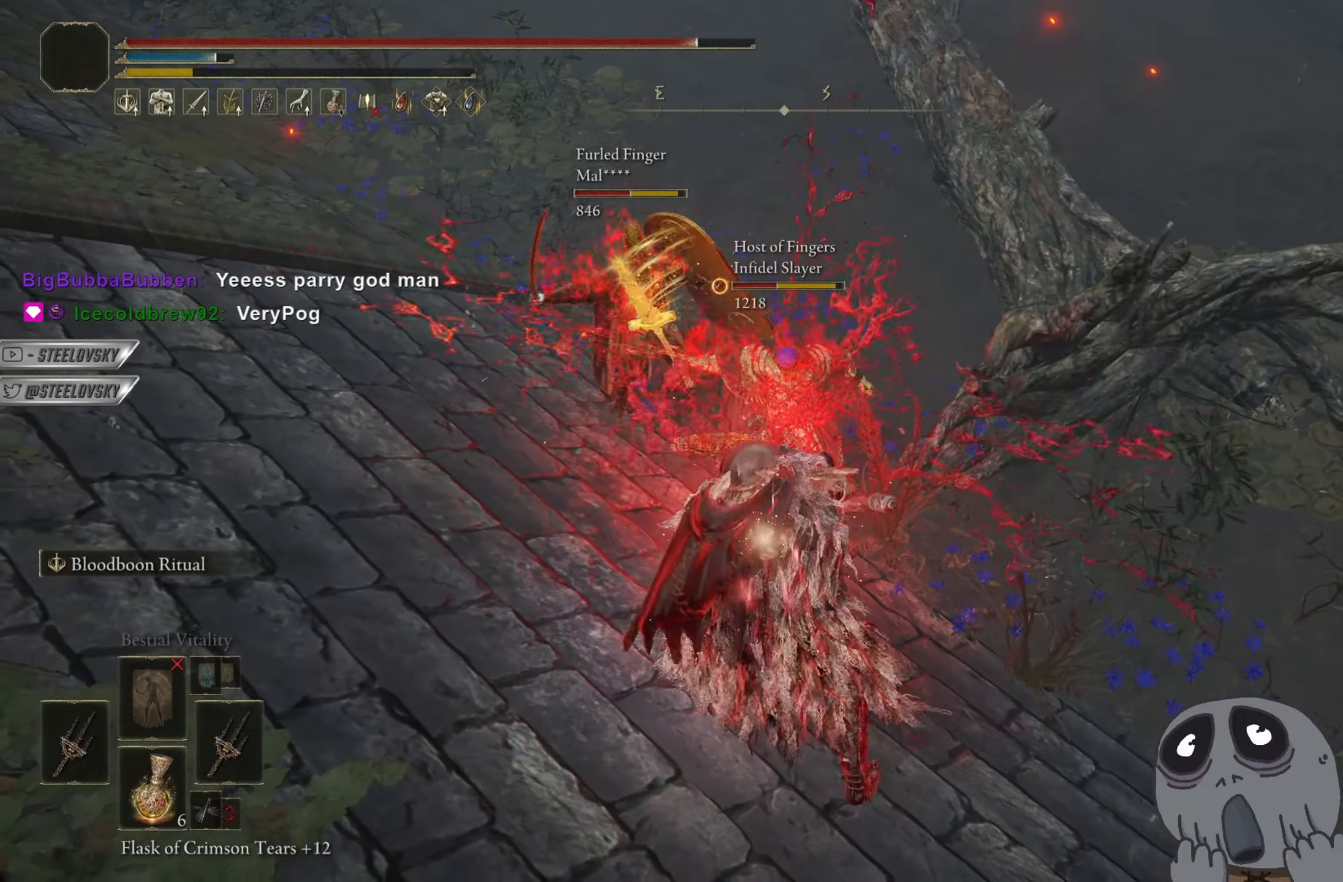
{"buttons": [], "left_stick": "up", "right_stick": "center", "events": [[17, "CROSS", "down"], [201, "CROSS", "up"]]}
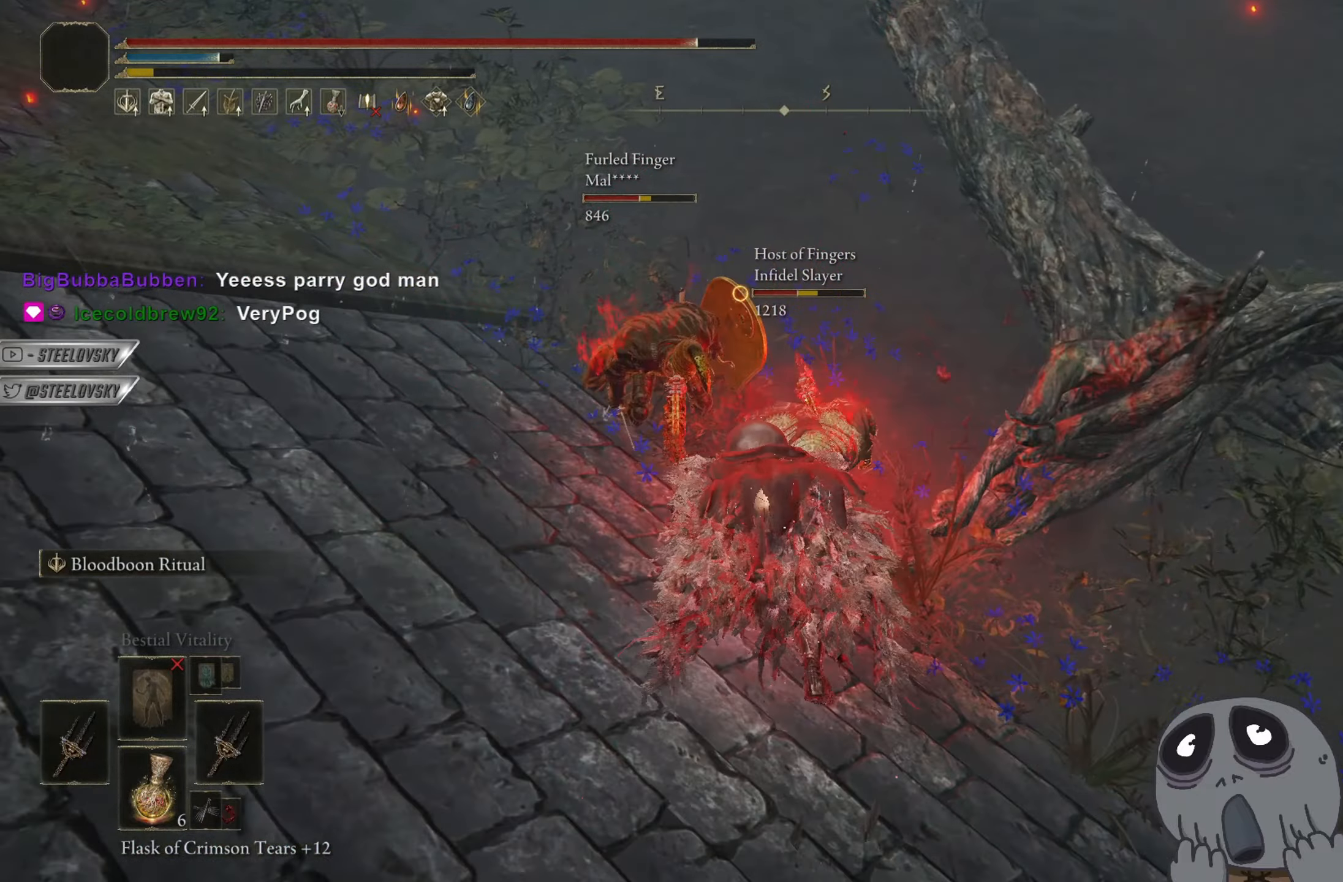
{"buttons": [], "left_stick": "up", "right_stick": "center", "events": [[250, "L1", "down"], [267, "R3", "down"], [334, "L1", "up"], [334, "R3", "up"]]}
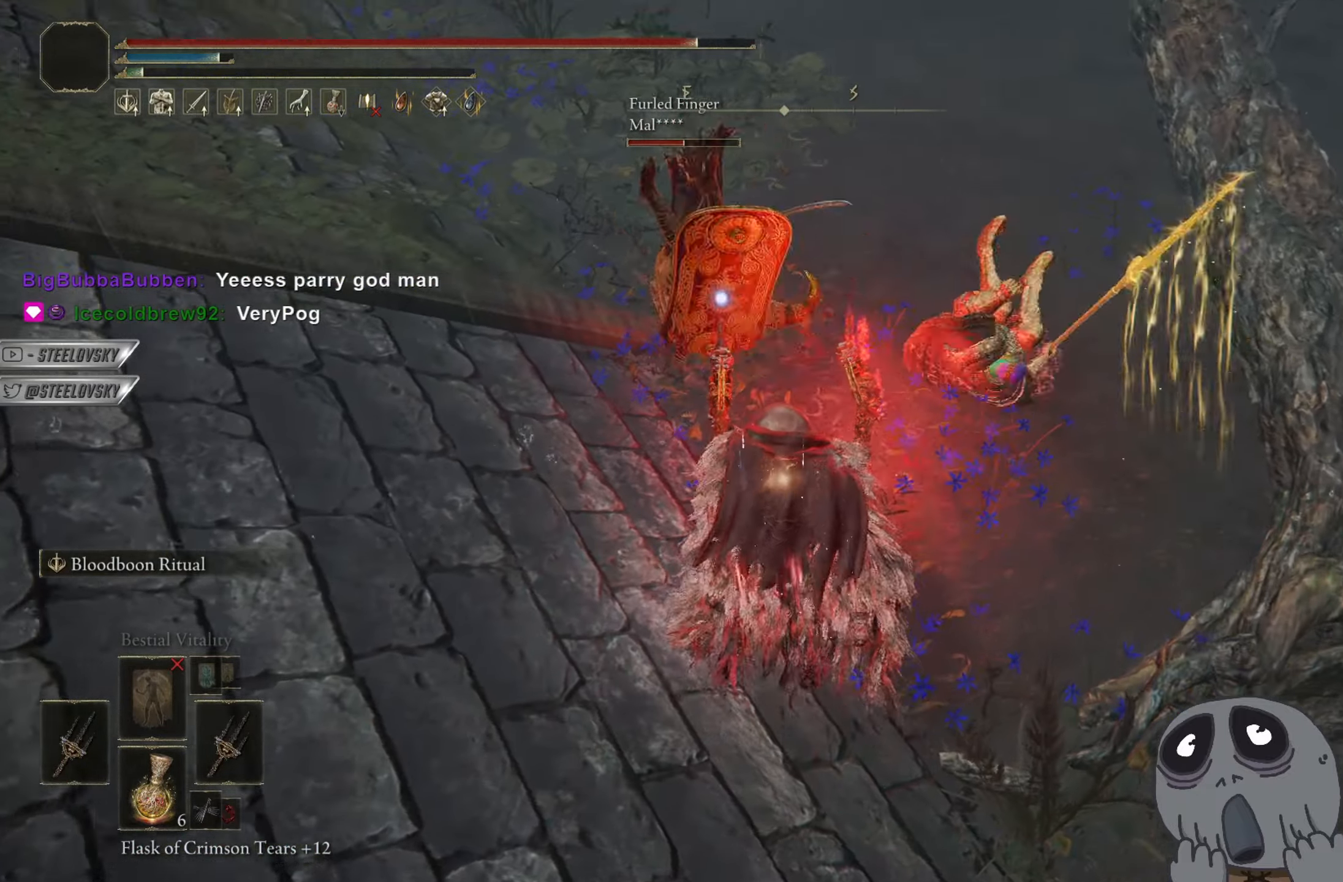
{"buttons": ["CROSS"], "left_stick": "up", "right_stick": "center", "events": [[401, "R3", "down"], [484, "CROSS", "down"], [501, "R3", "up"]]}
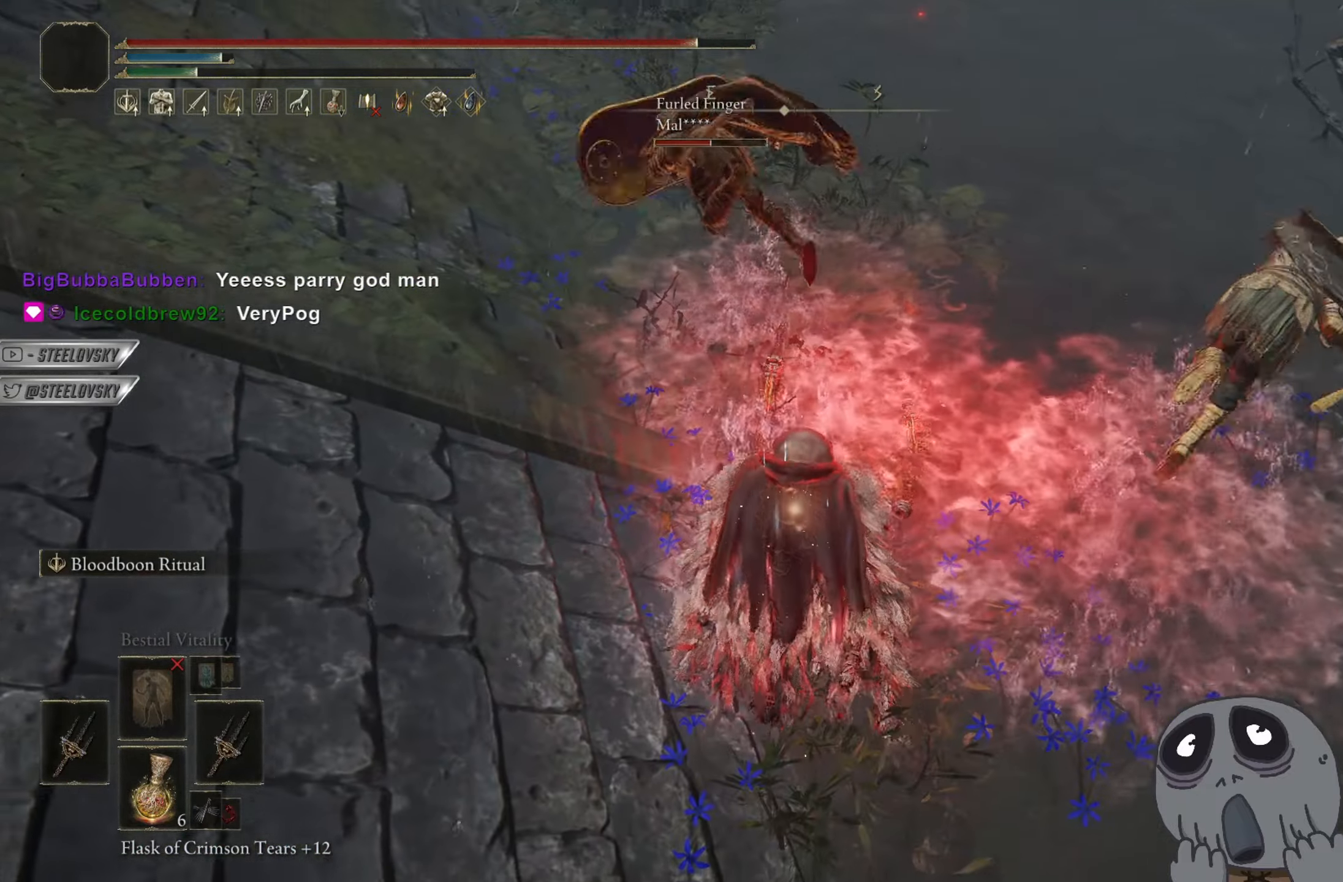
{"buttons": [], "left_stick": "up-left", "right_stick": "center", "events": [[50, "left_stick", "up-left"], [100, "CROSS", "up"]]}
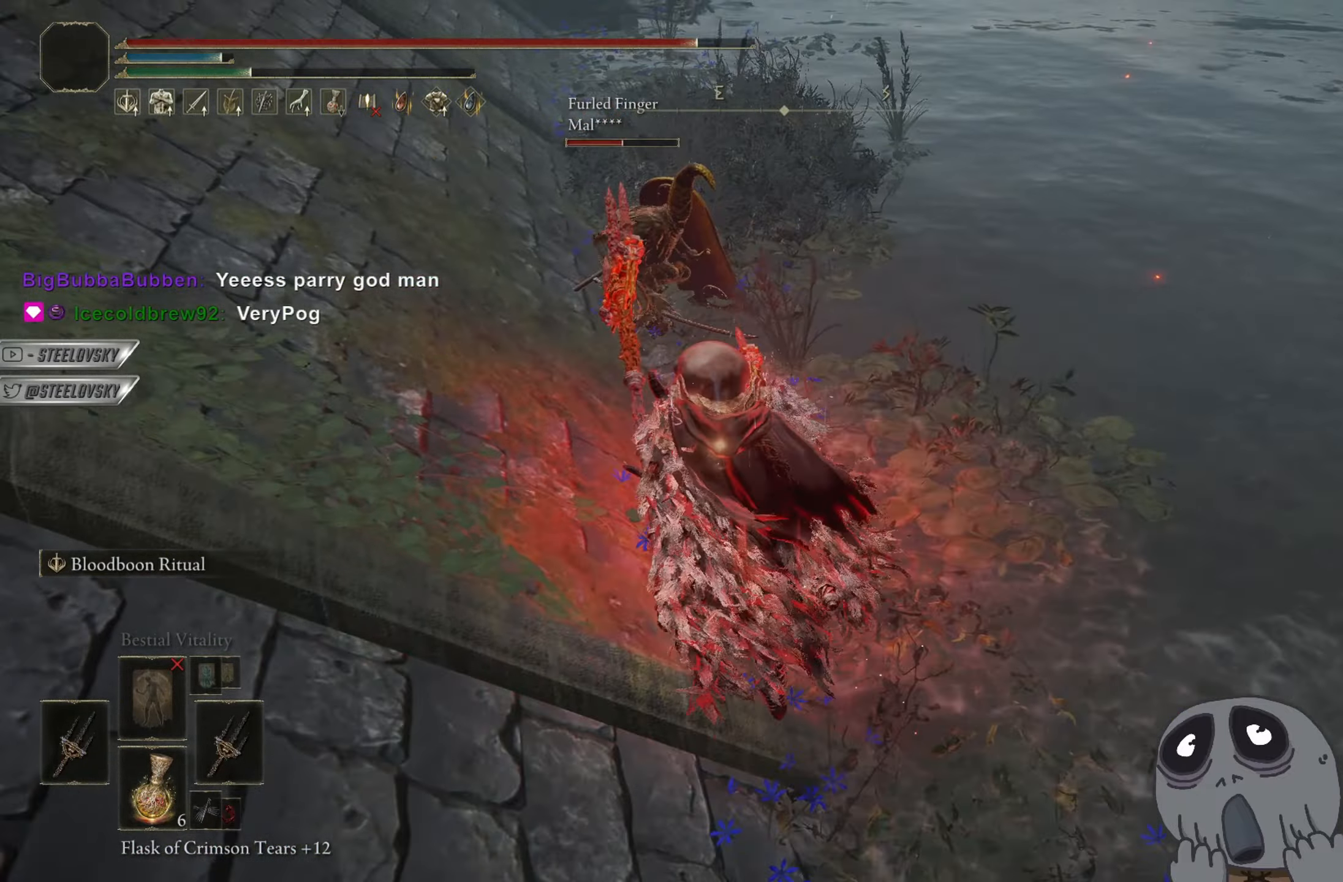
{"buttons": [], "left_stick": "up-left", "right_stick": "center", "events": []}
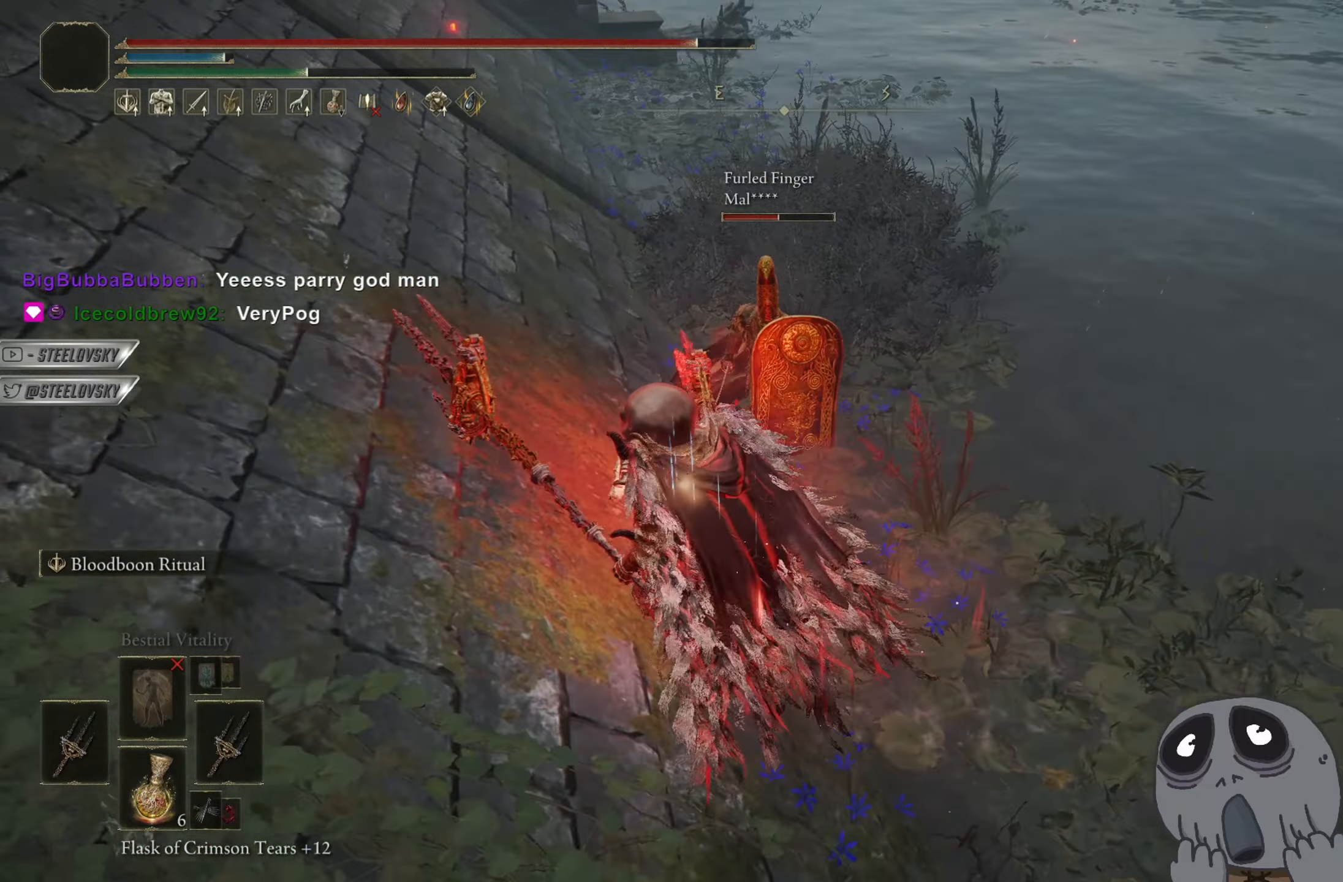
{"buttons": ["CIRCLE"], "left_stick": "up-left", "right_stick": "down-right", "events": [[117, "left_stick", "up"], [184, "CIRCLE", "down"], [267, "right_stick", "down-right"], [300, "left_stick", "up-left"]]}
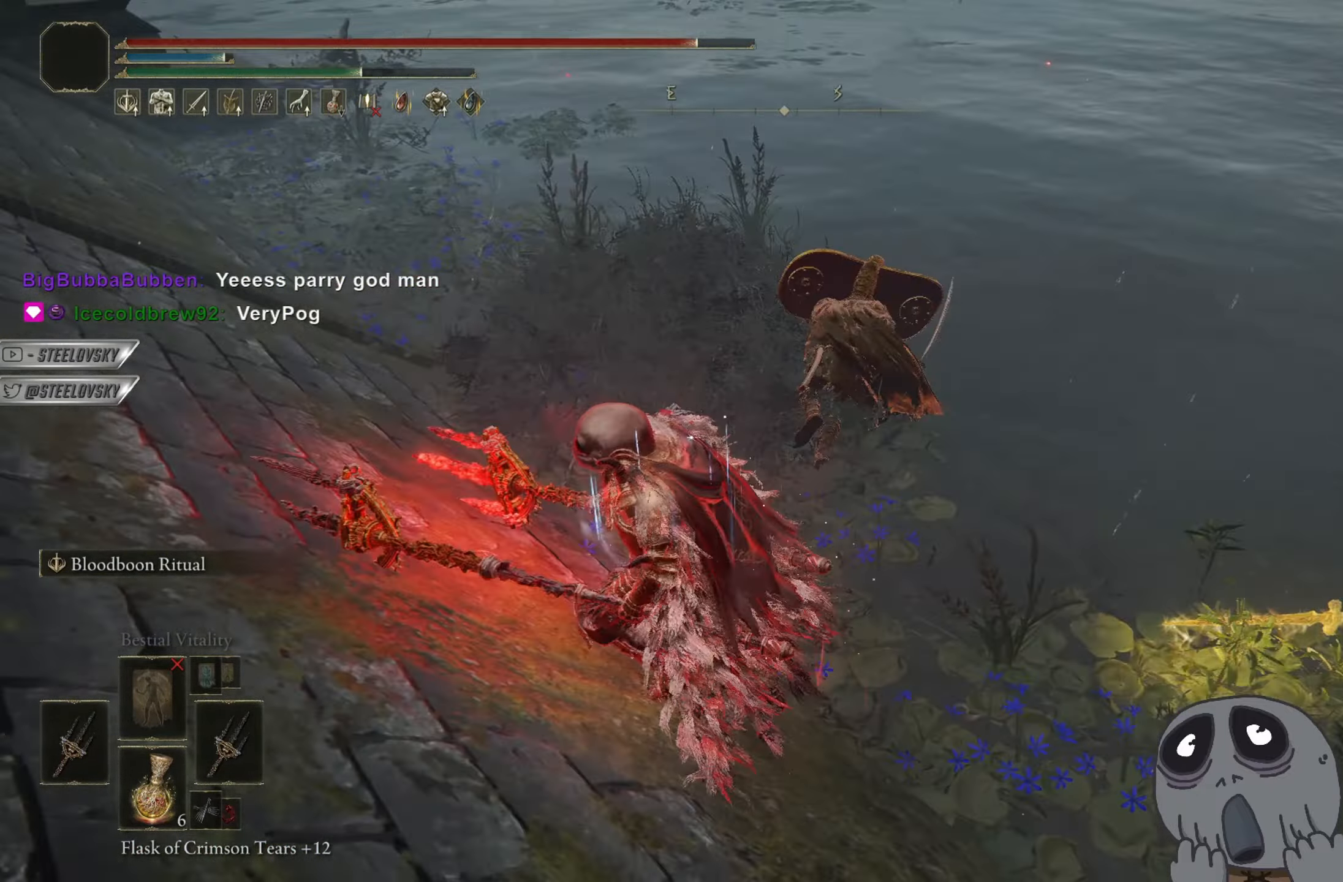
{"buttons": [], "left_stick": "up-left", "right_stick": "down-right", "events": [[200, "CIRCLE", "up"], [283, "CIRCLE", "down"], [317, "CIRCLE", "up"]]}
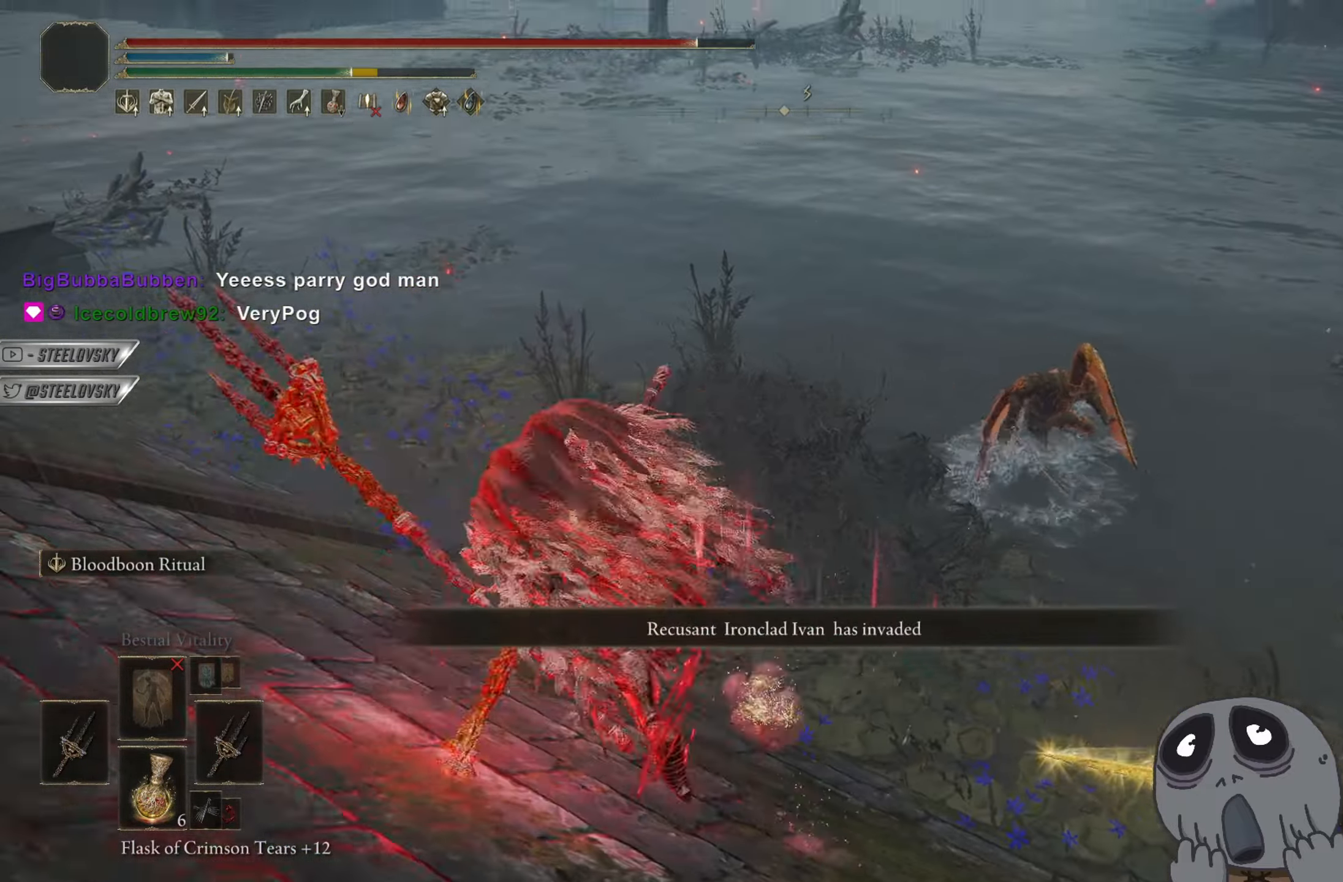
{"buttons": ["CIRCLE"], "left_stick": "left", "right_stick": "down-right", "events": [[150, "left_stick", "left"], [267, "CIRCLE", "down"]]}